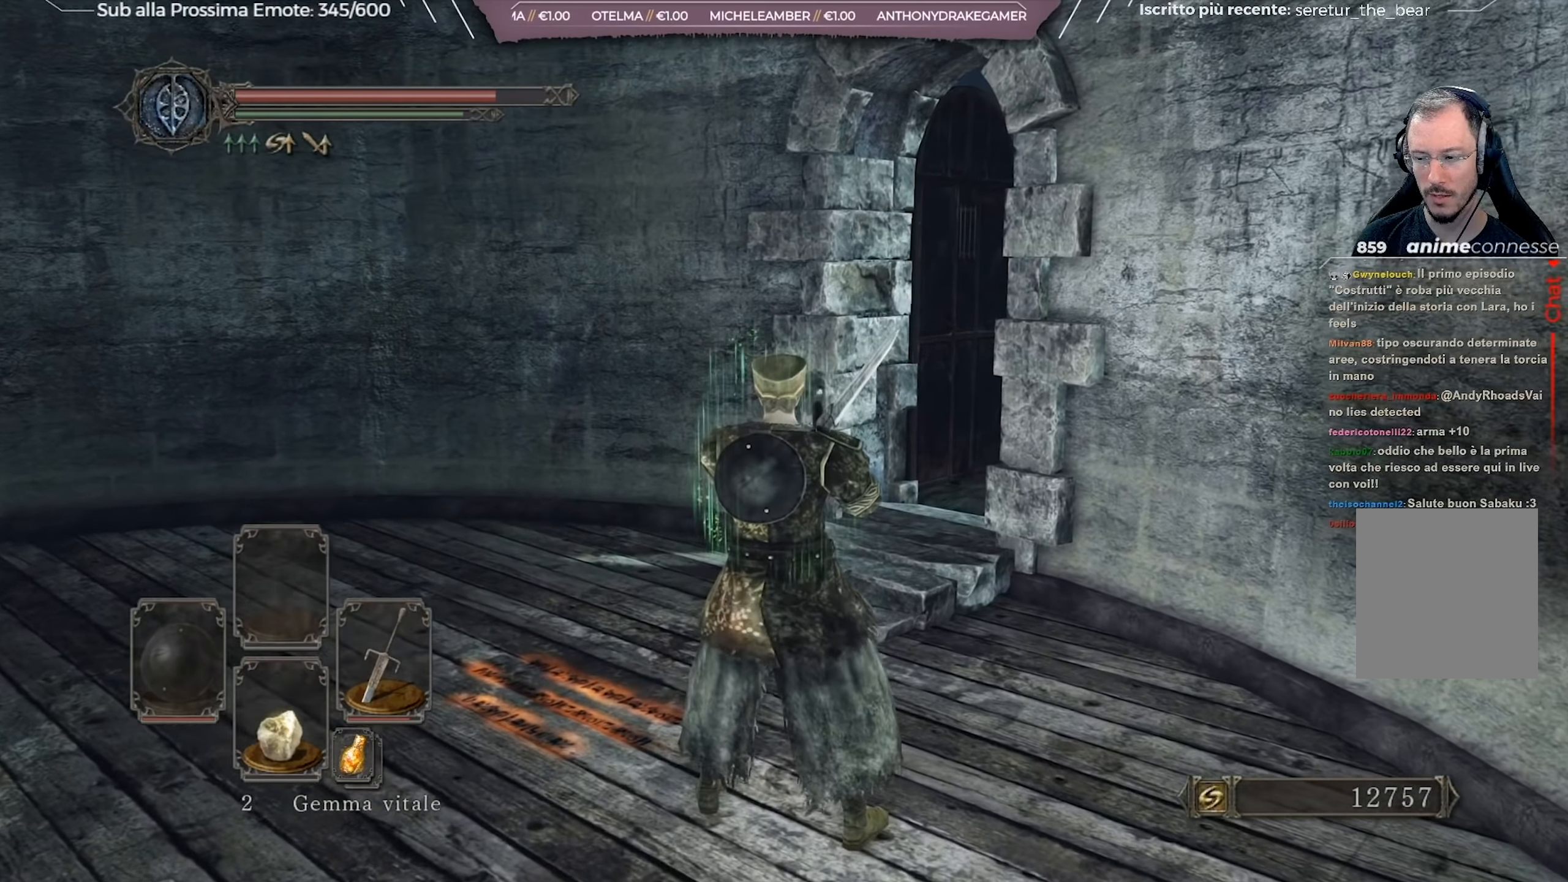
Gameplay with a controller (Xbox layout); each line is a JSON object with the inputs held at the frame after it. "events" lists button and stick changes between this image and that frame as [ms after this image, input, new state], when the widget could be followed in between. Not read: L2 SHARE.
{"buttons": [], "left_stick": "up", "right_stick": "right", "events": [[350, "right_stick", "right"], [367, "left_stick", "up"]]}
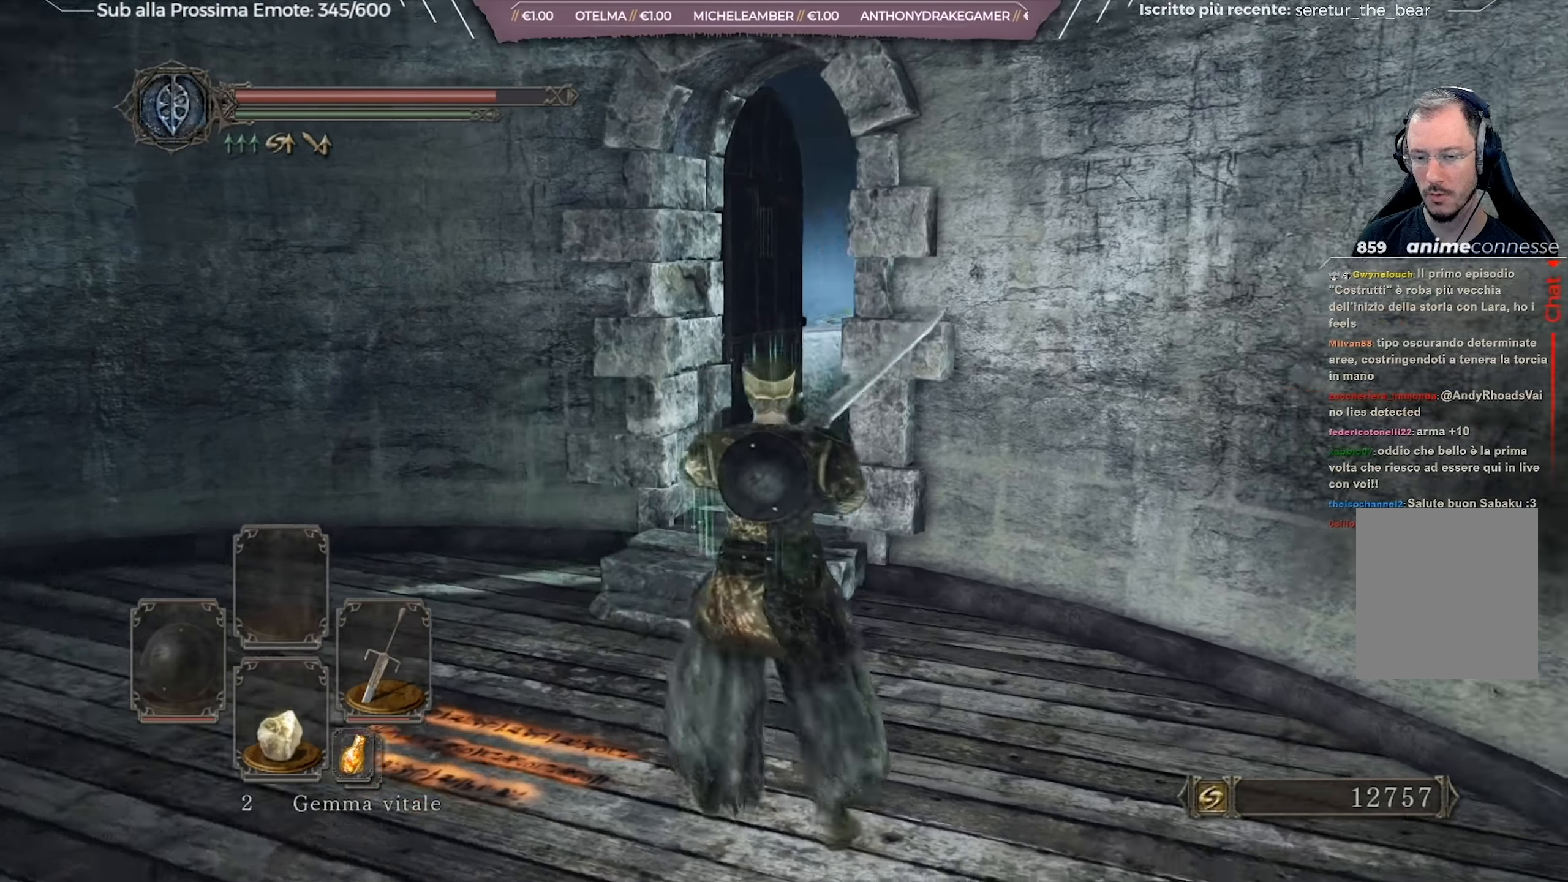
{"buttons": ["B"], "left_stick": "up", "right_stick": "down-right", "events": [[17, "right_stick", "center"], [50, "left_stick", "up-left"], [67, "B", "down"], [384, "left_stick", "up"], [434, "right_stick", "down-right"]]}
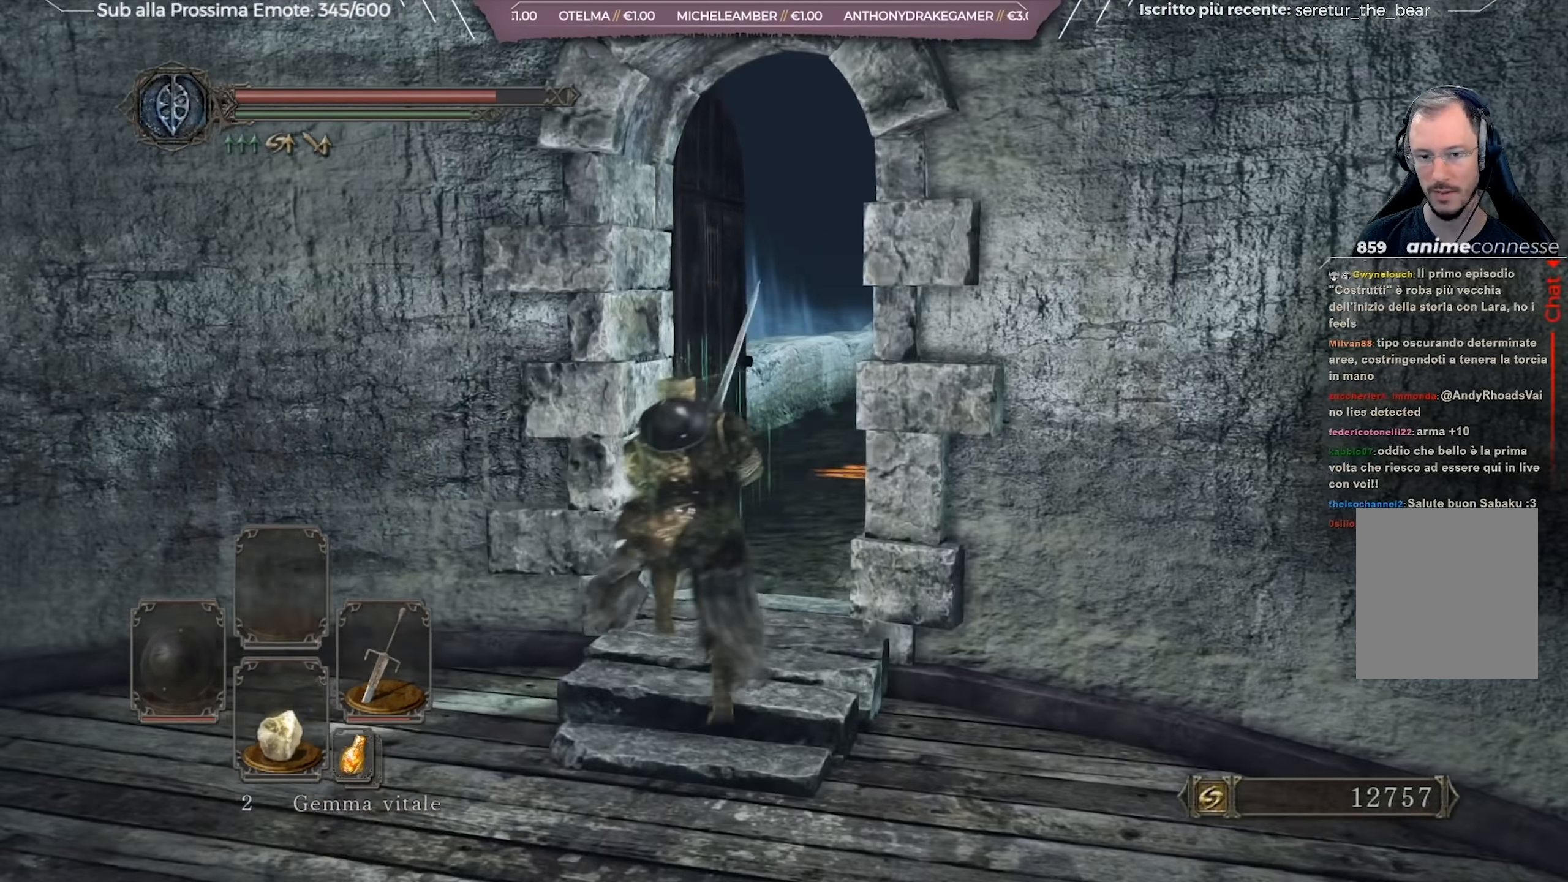
{"buttons": ["B"], "left_stick": "up", "right_stick": "center", "events": [[133, "right_stick", "center"]]}
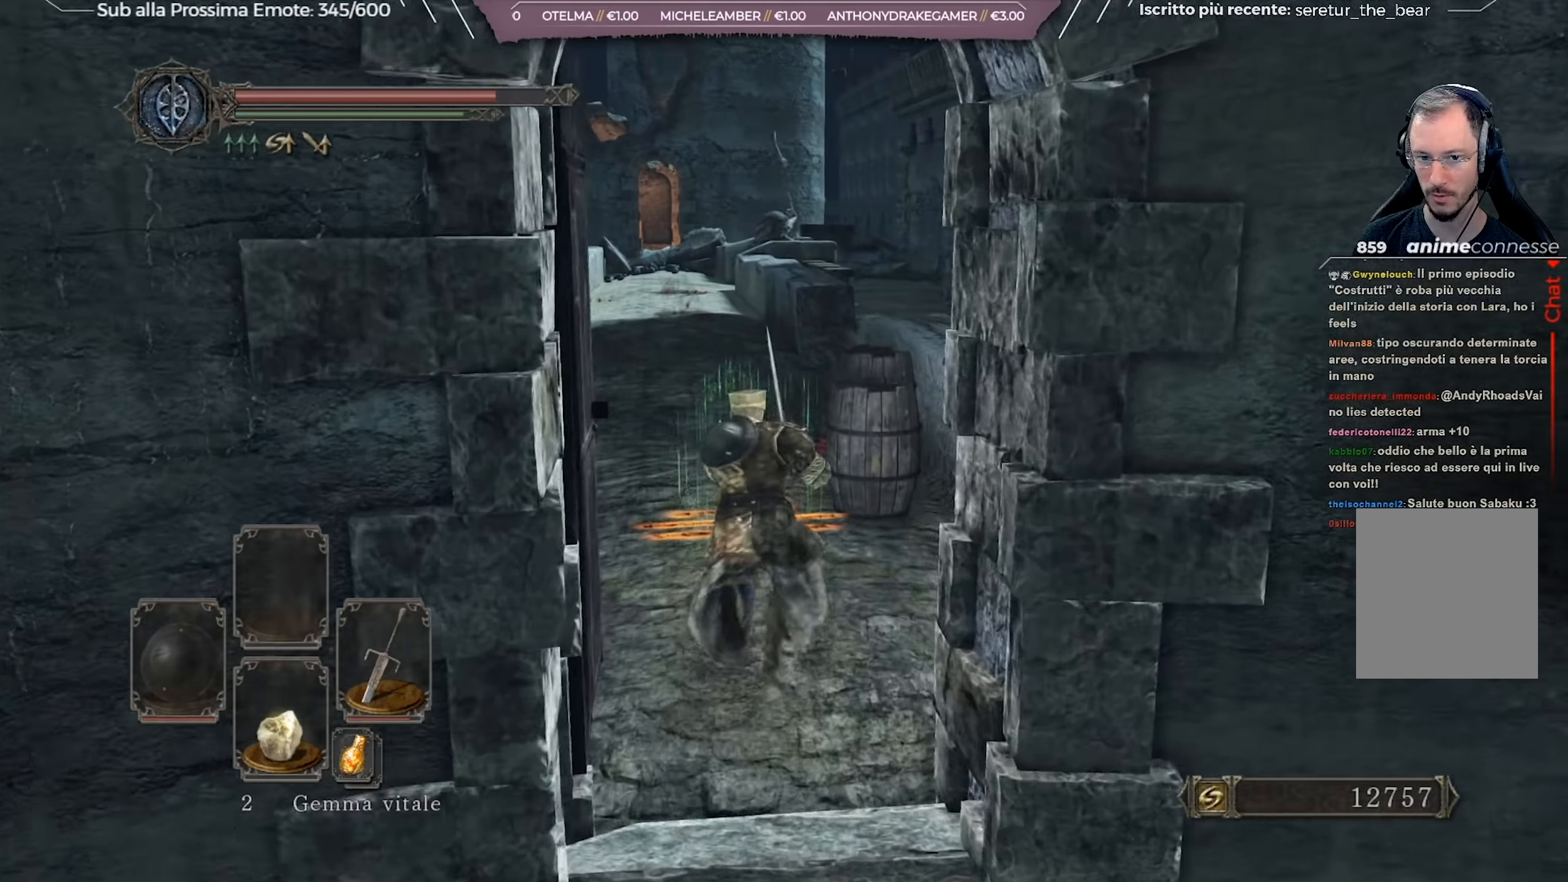
{"buttons": ["B"], "left_stick": "up", "right_stick": "center", "events": [[400, "right_stick", "down-left"], [484, "right_stick", "center"]]}
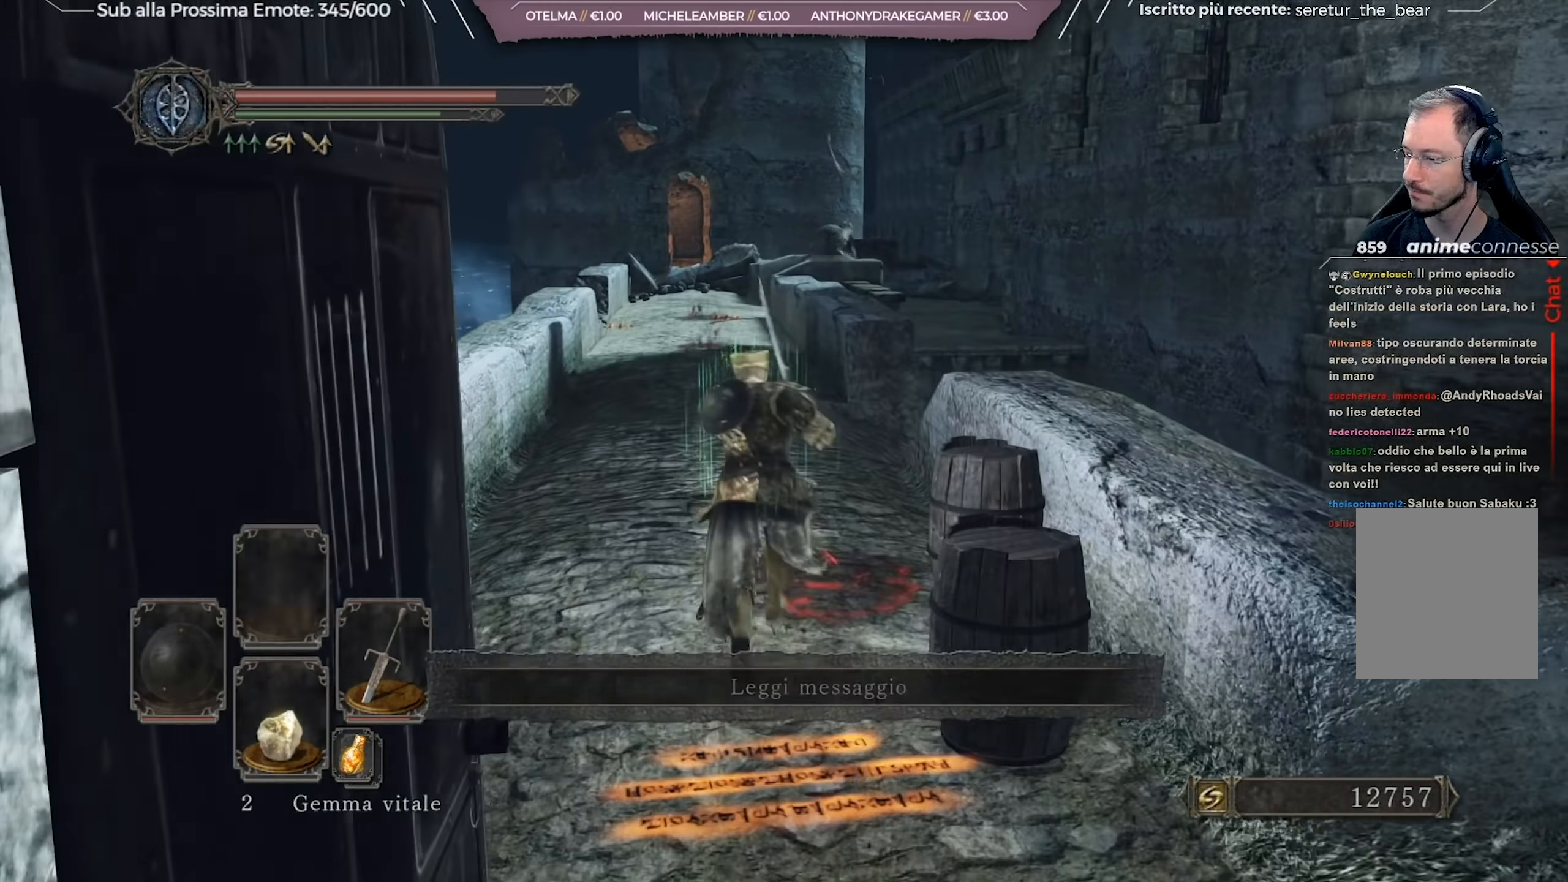
{"buttons": ["B"], "left_stick": "up", "right_stick": "center", "events": [[166, "right_stick", "down-left"], [283, "right_stick", "center"]]}
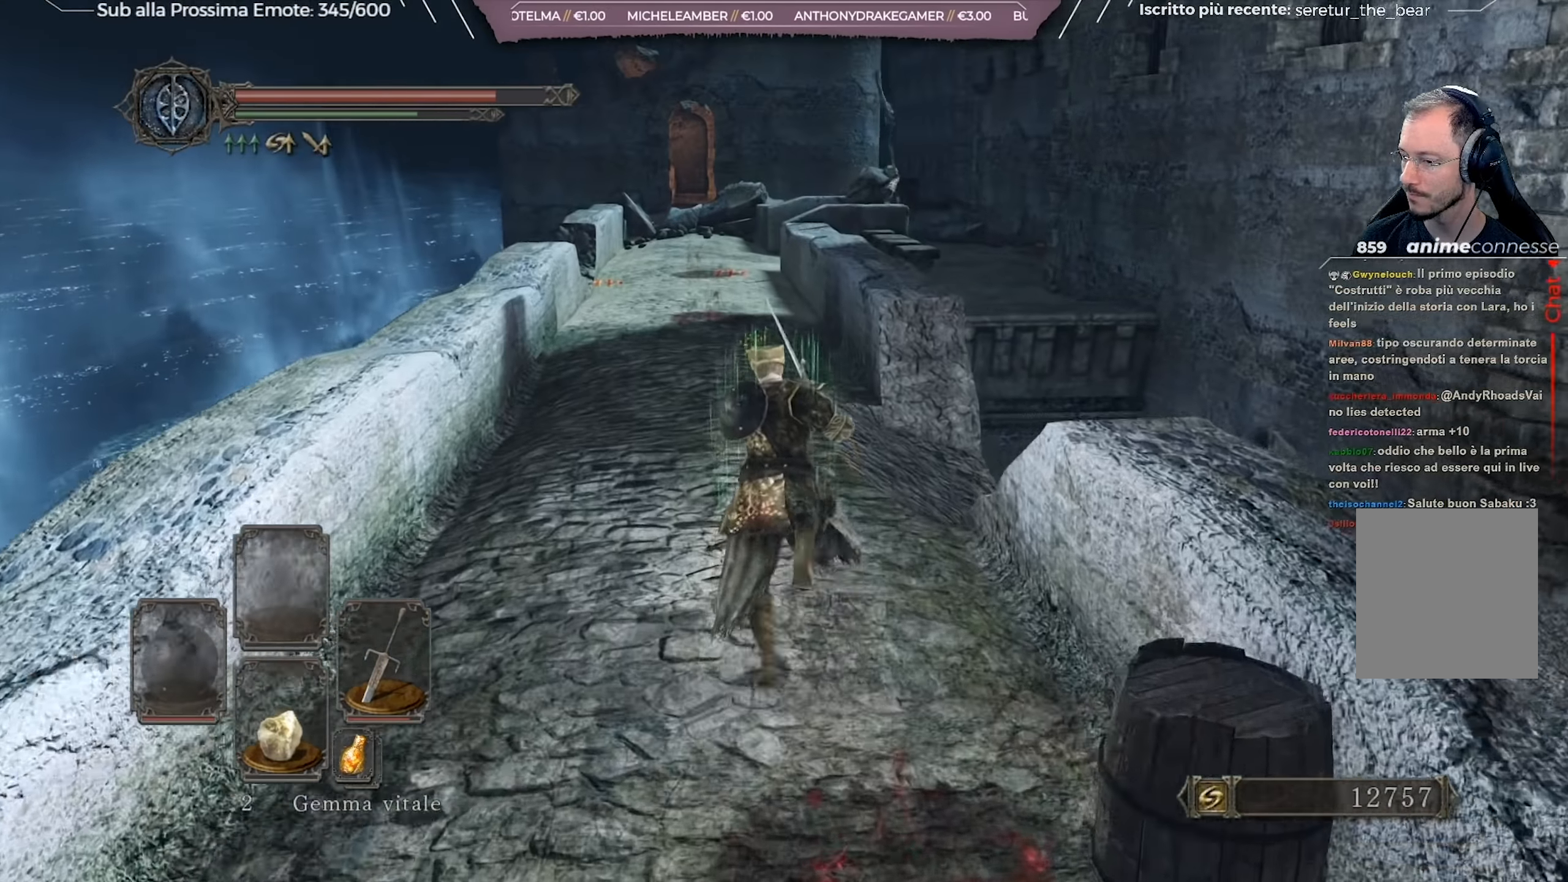
{"buttons": ["B"], "left_stick": "up-left", "right_stick": "center", "events": [[100, "right_stick", "down-left"], [184, "right_stick", "center"], [501, "left_stick", "up-left"]]}
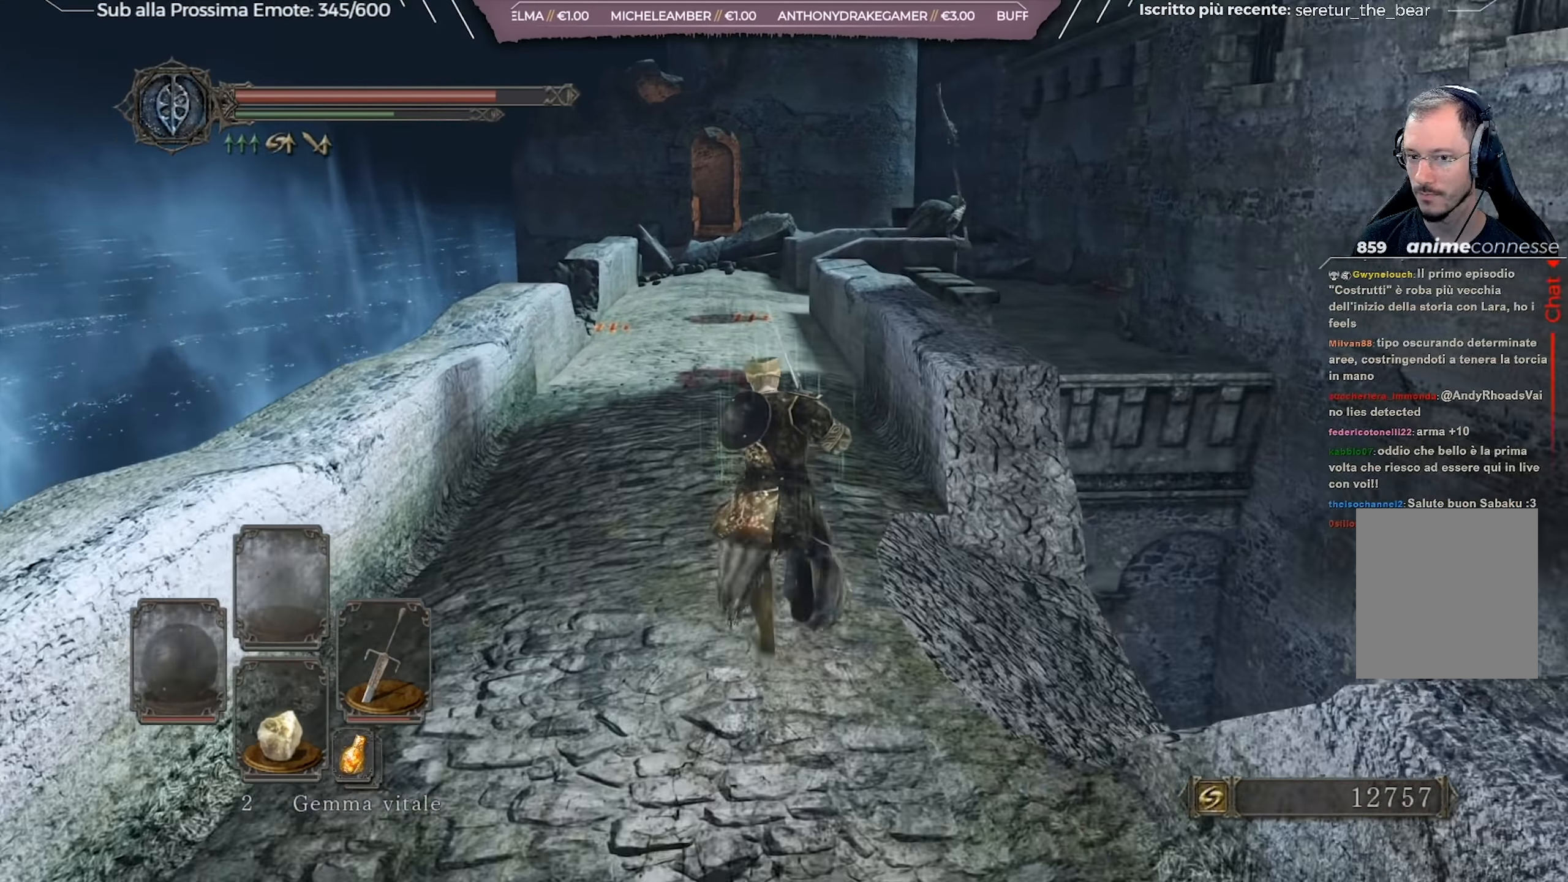
{"buttons": ["B"], "left_stick": "up", "right_stick": "center", "events": [[183, "left_stick", "up"]]}
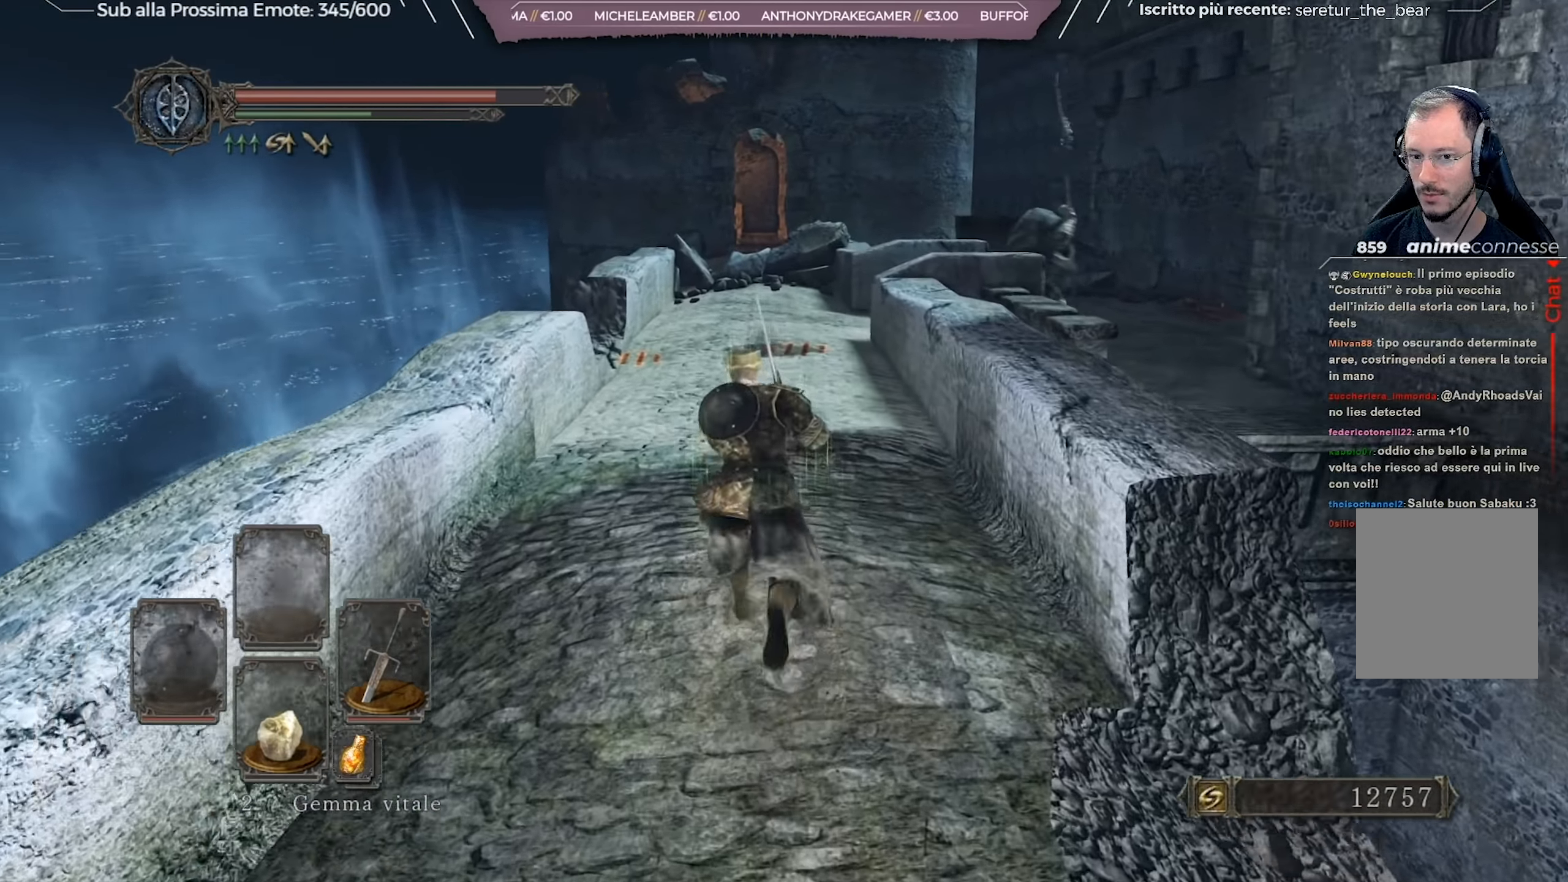
{"buttons": ["B"], "left_stick": "up", "right_stick": "center", "events": []}
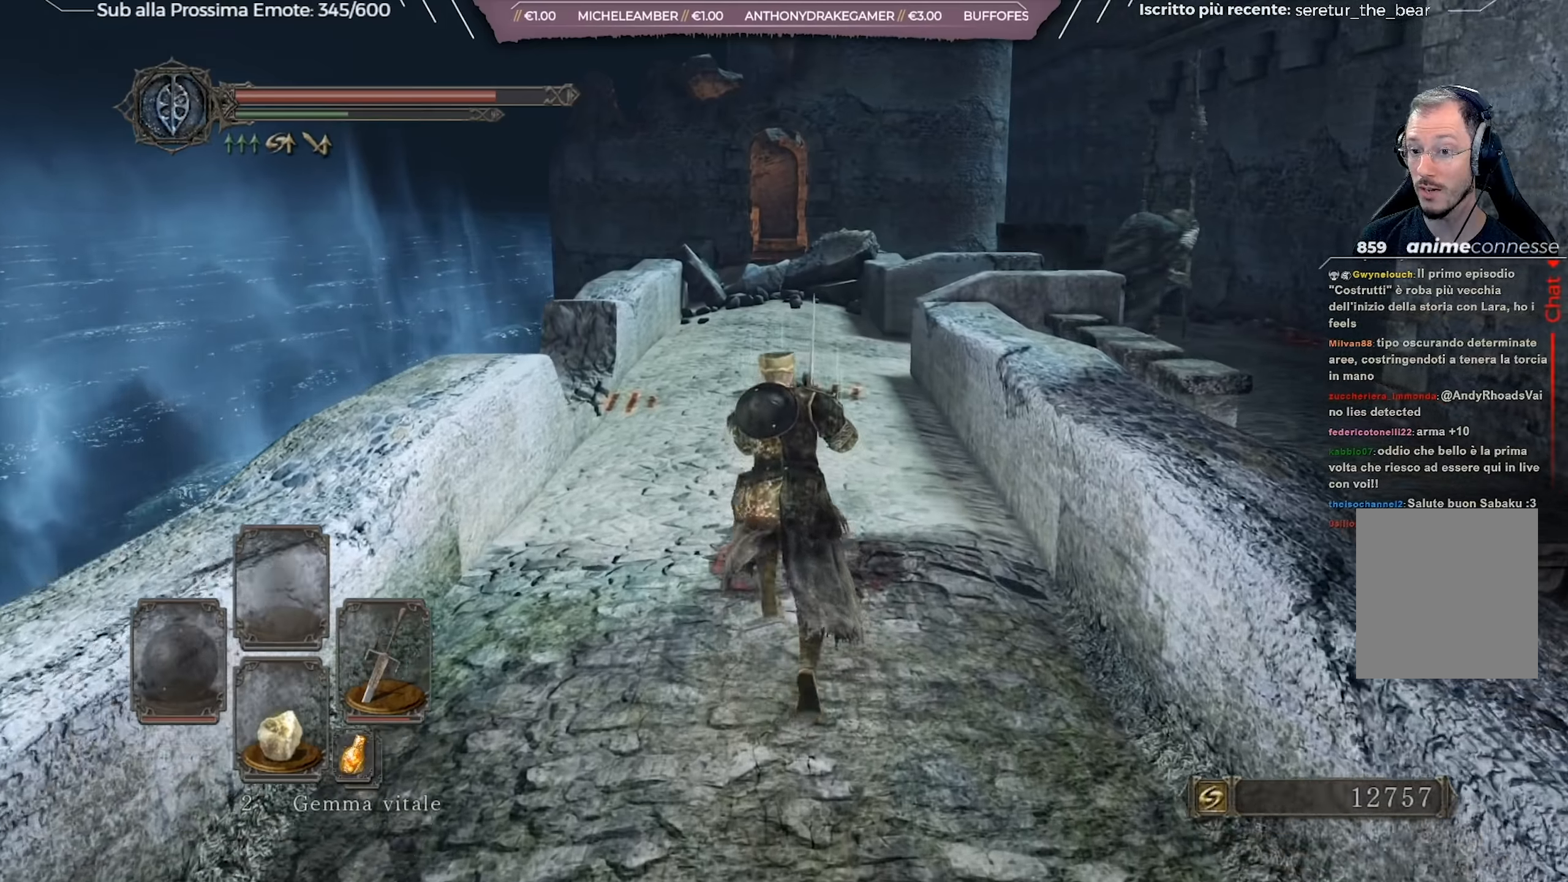
{"buttons": ["B"], "left_stick": "up", "right_stick": "center", "events": [[117, "right_stick", "down"], [284, "right_stick", "center"]]}
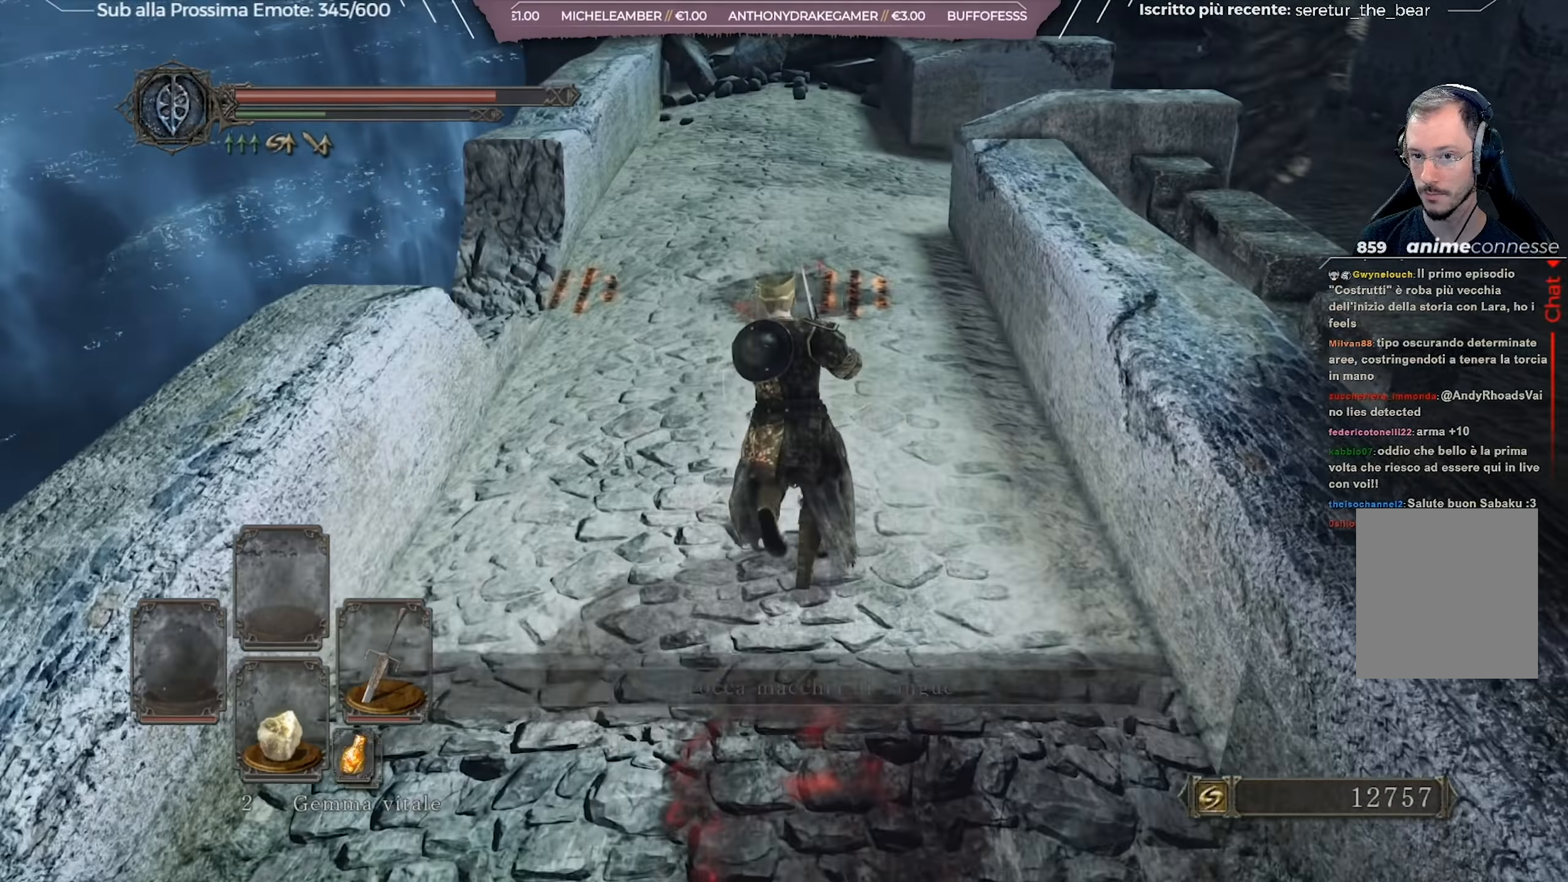
{"buttons": ["B"], "left_stick": "up", "right_stick": "center", "events": []}
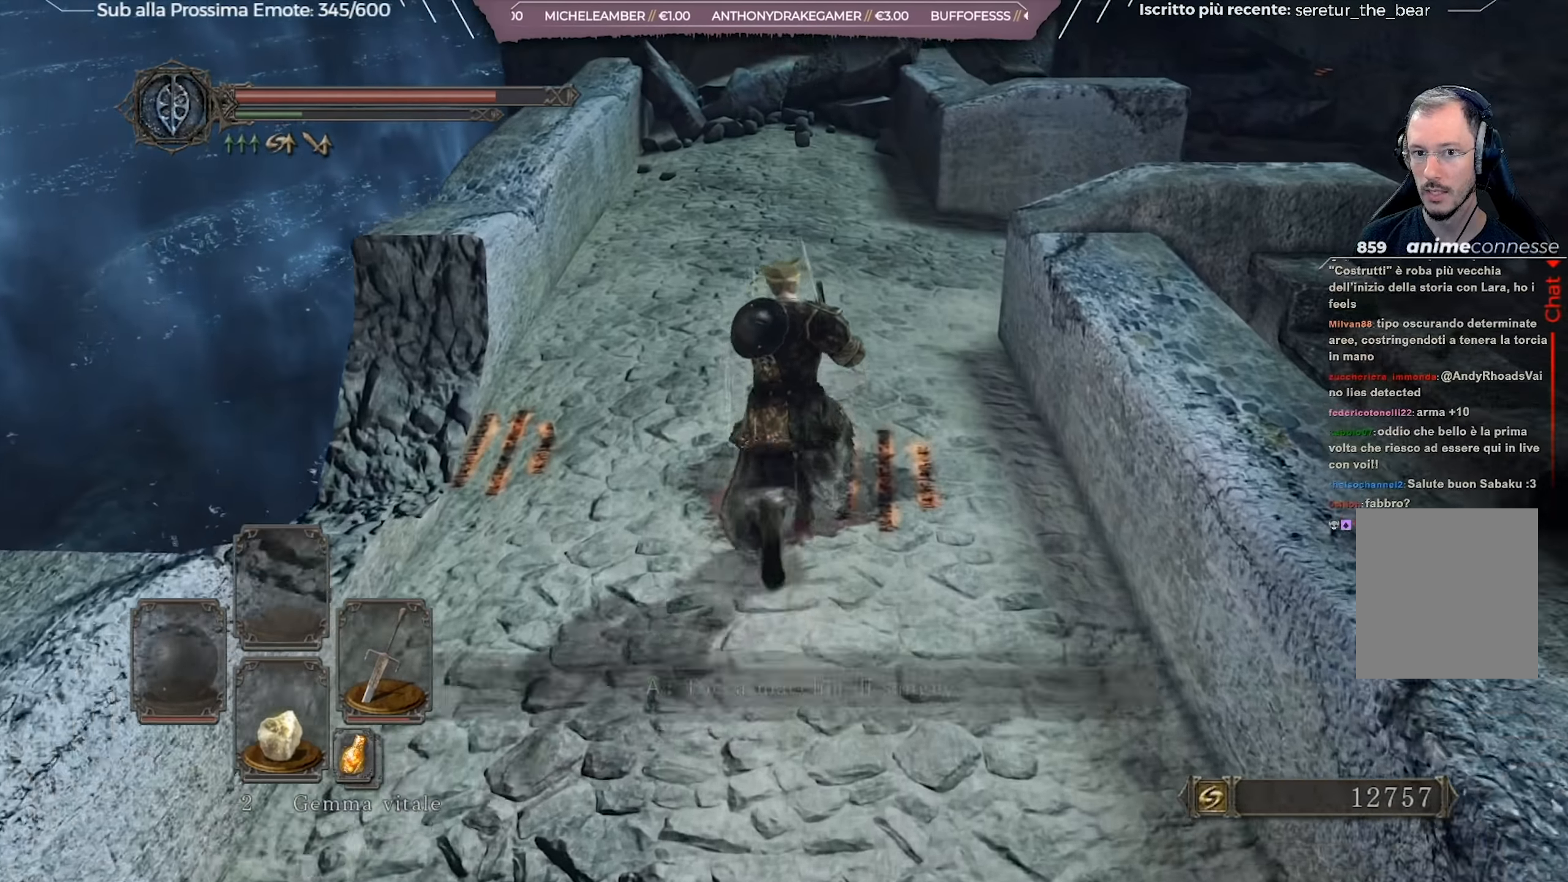
{"buttons": ["B"], "left_stick": "up", "right_stick": "center", "events": []}
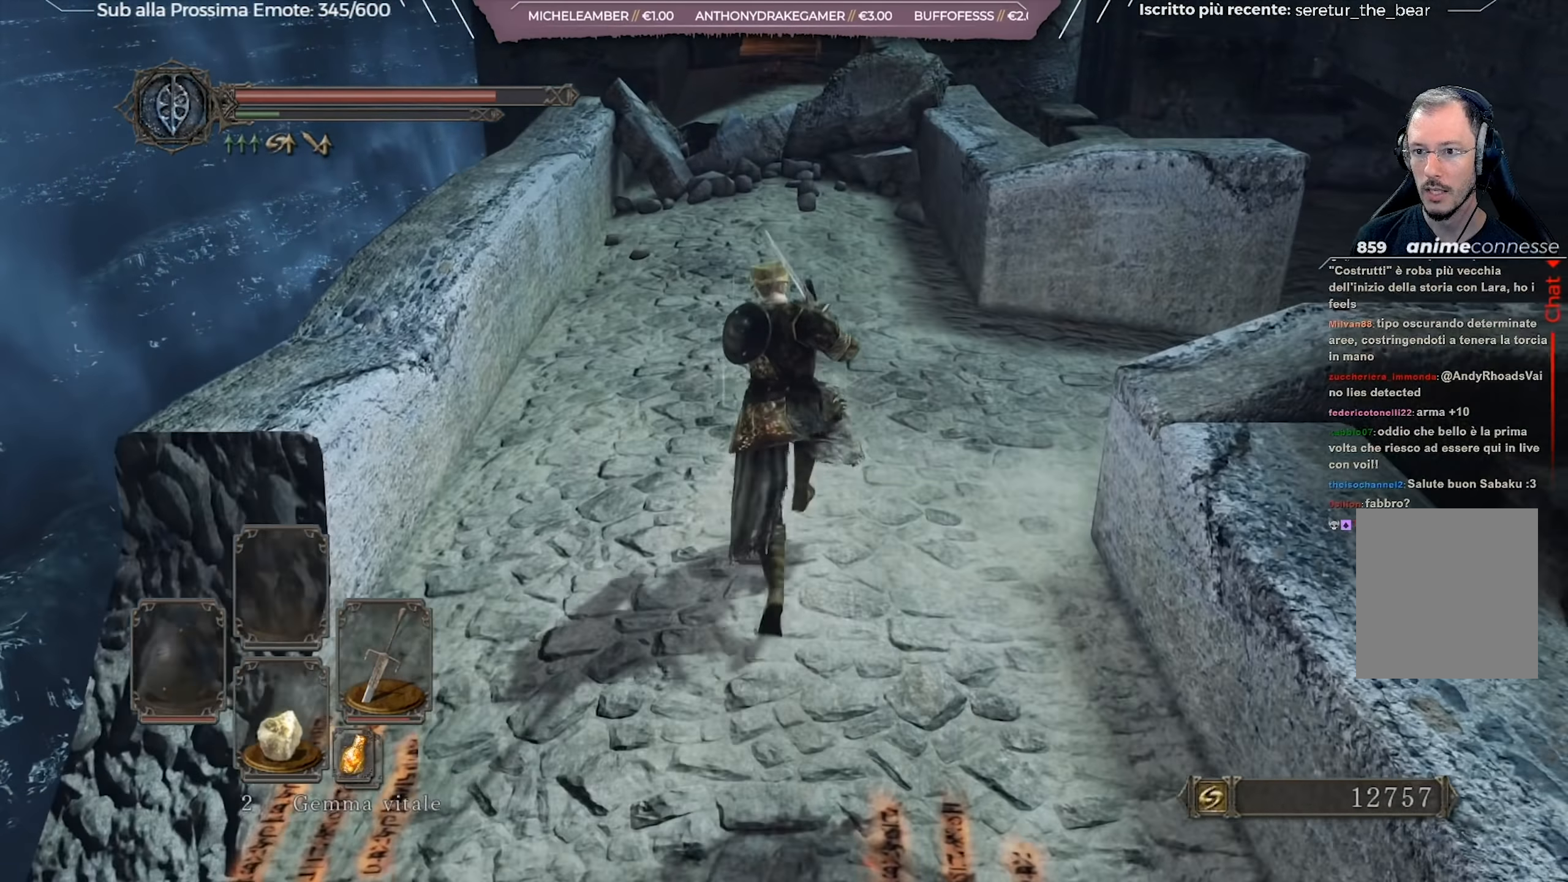
{"buttons": ["B"], "left_stick": "up", "right_stick": "center", "events": []}
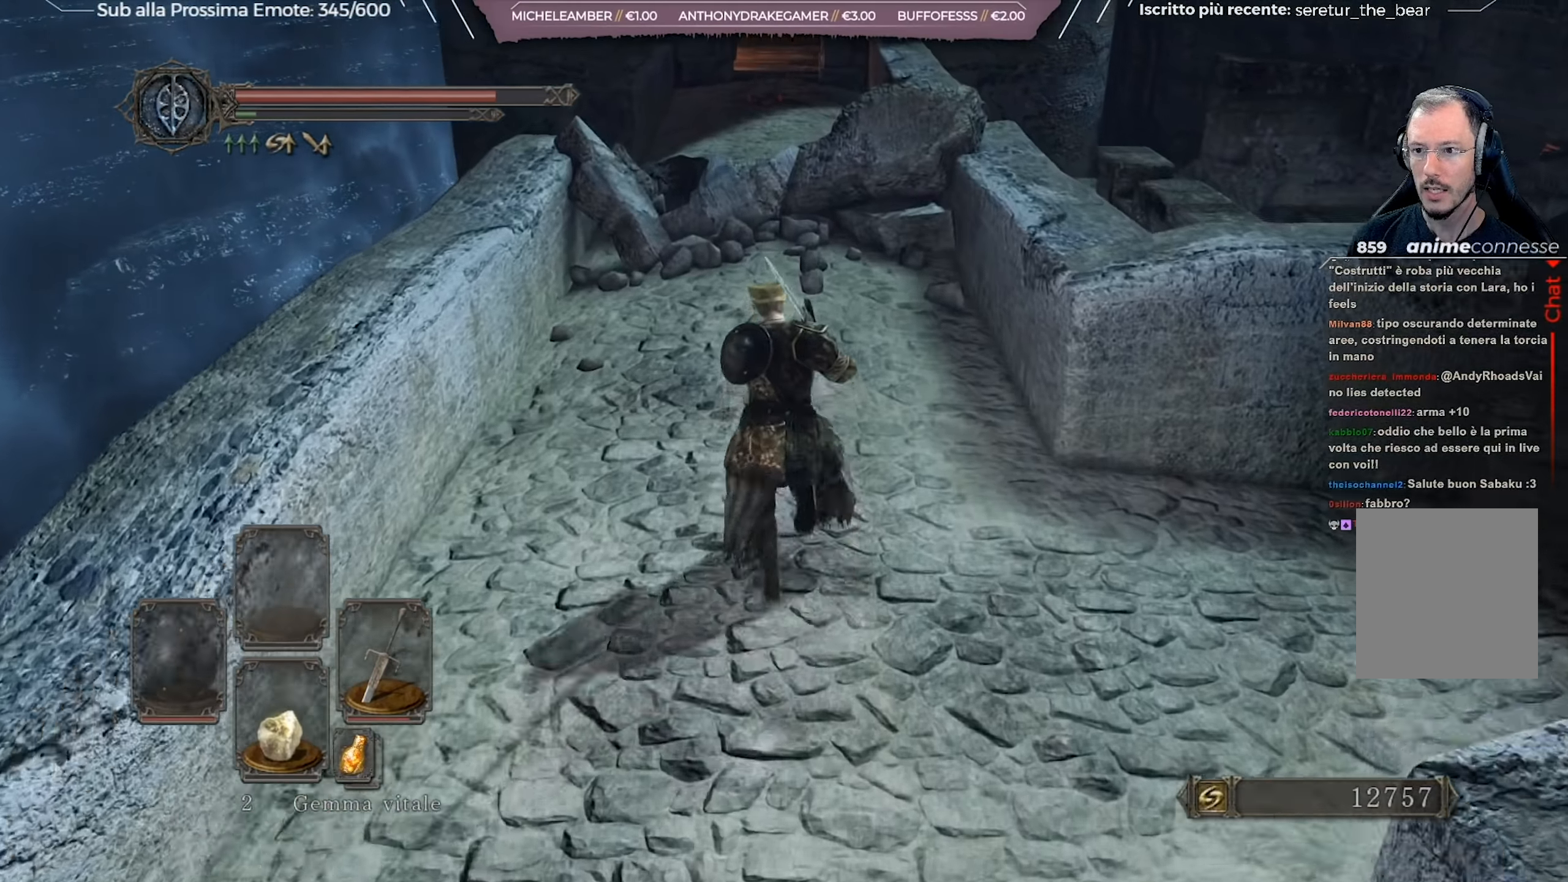
{"buttons": [], "left_stick": "up", "right_stick": "center", "events": [[234, "B", "up"]]}
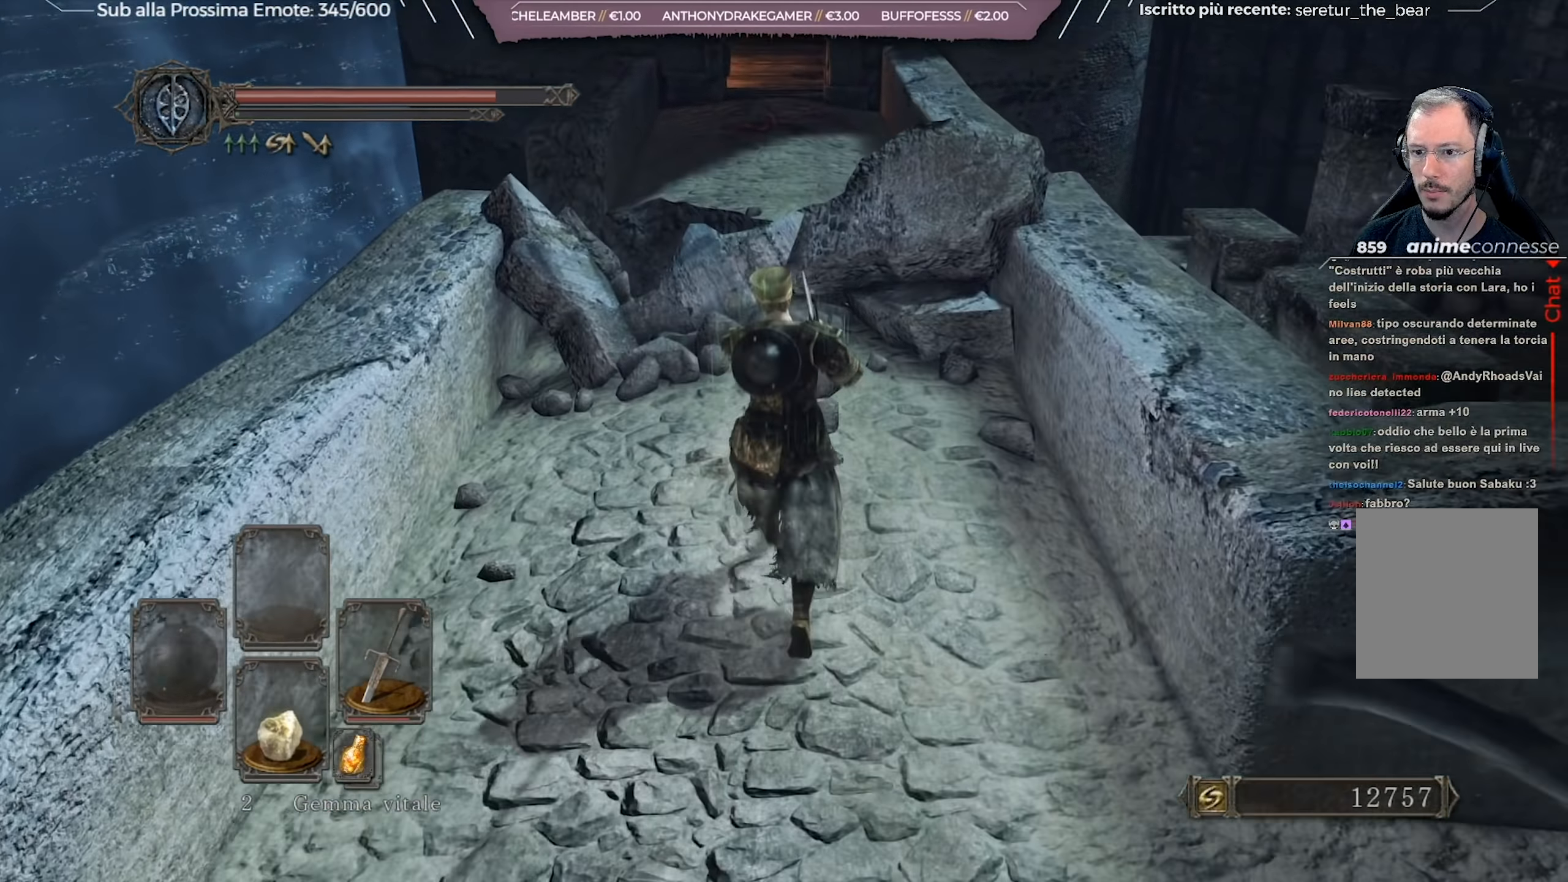
{"buttons": [], "left_stick": "up", "right_stick": "right", "events": [[283, "left_stick", "up-left"], [350, "right_stick", "right"], [483, "left_stick", "up"]]}
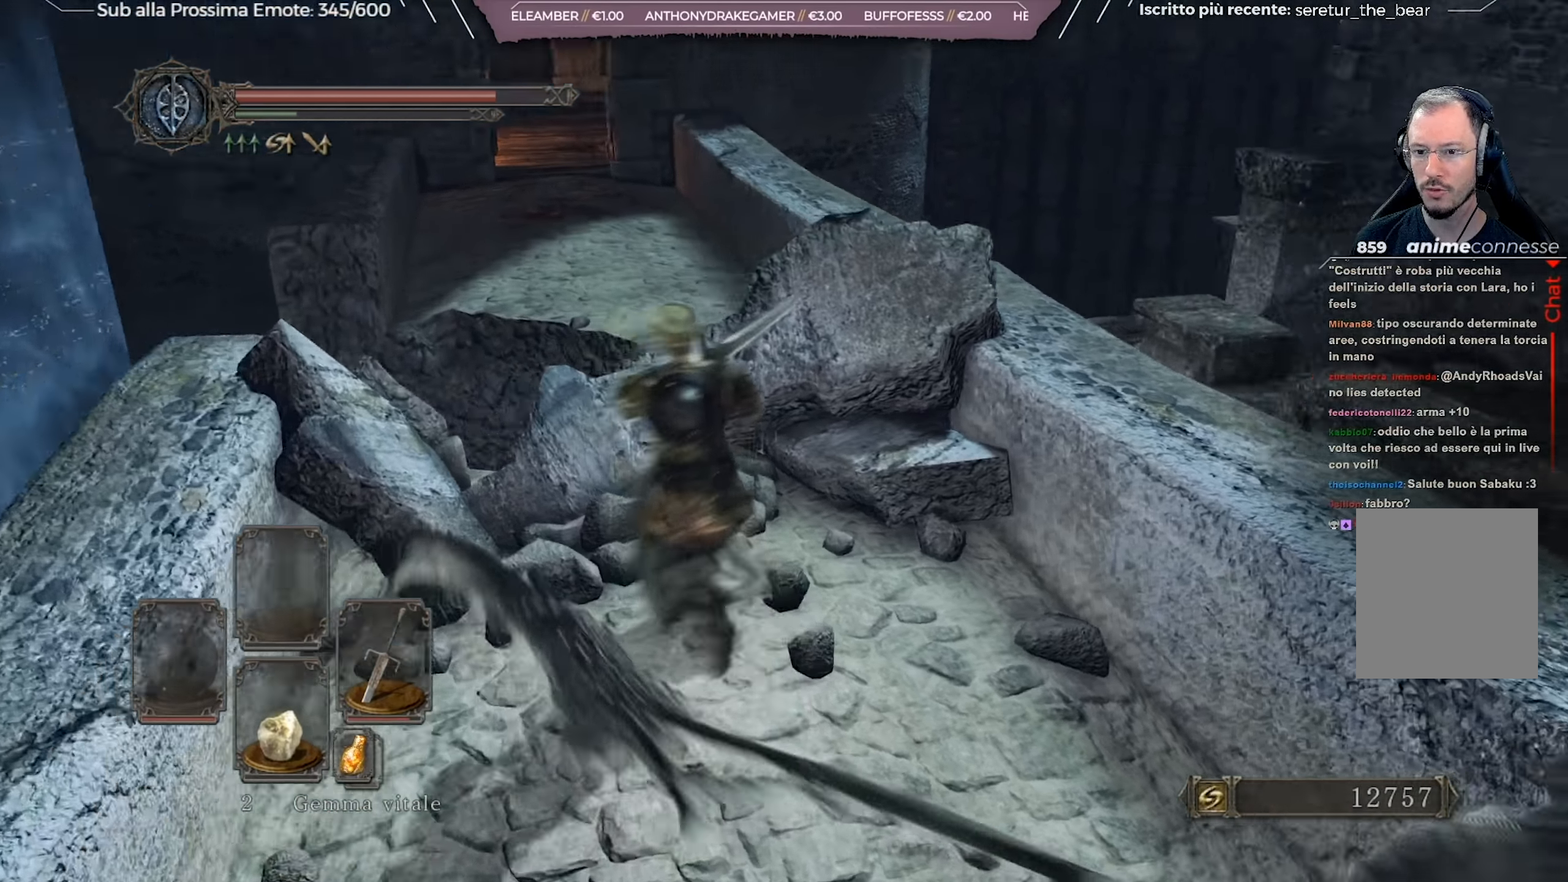
{"buttons": [], "left_stick": "right", "right_stick": "center", "events": [[100, "left_stick", "right"], [467, "right_stick", "center"]]}
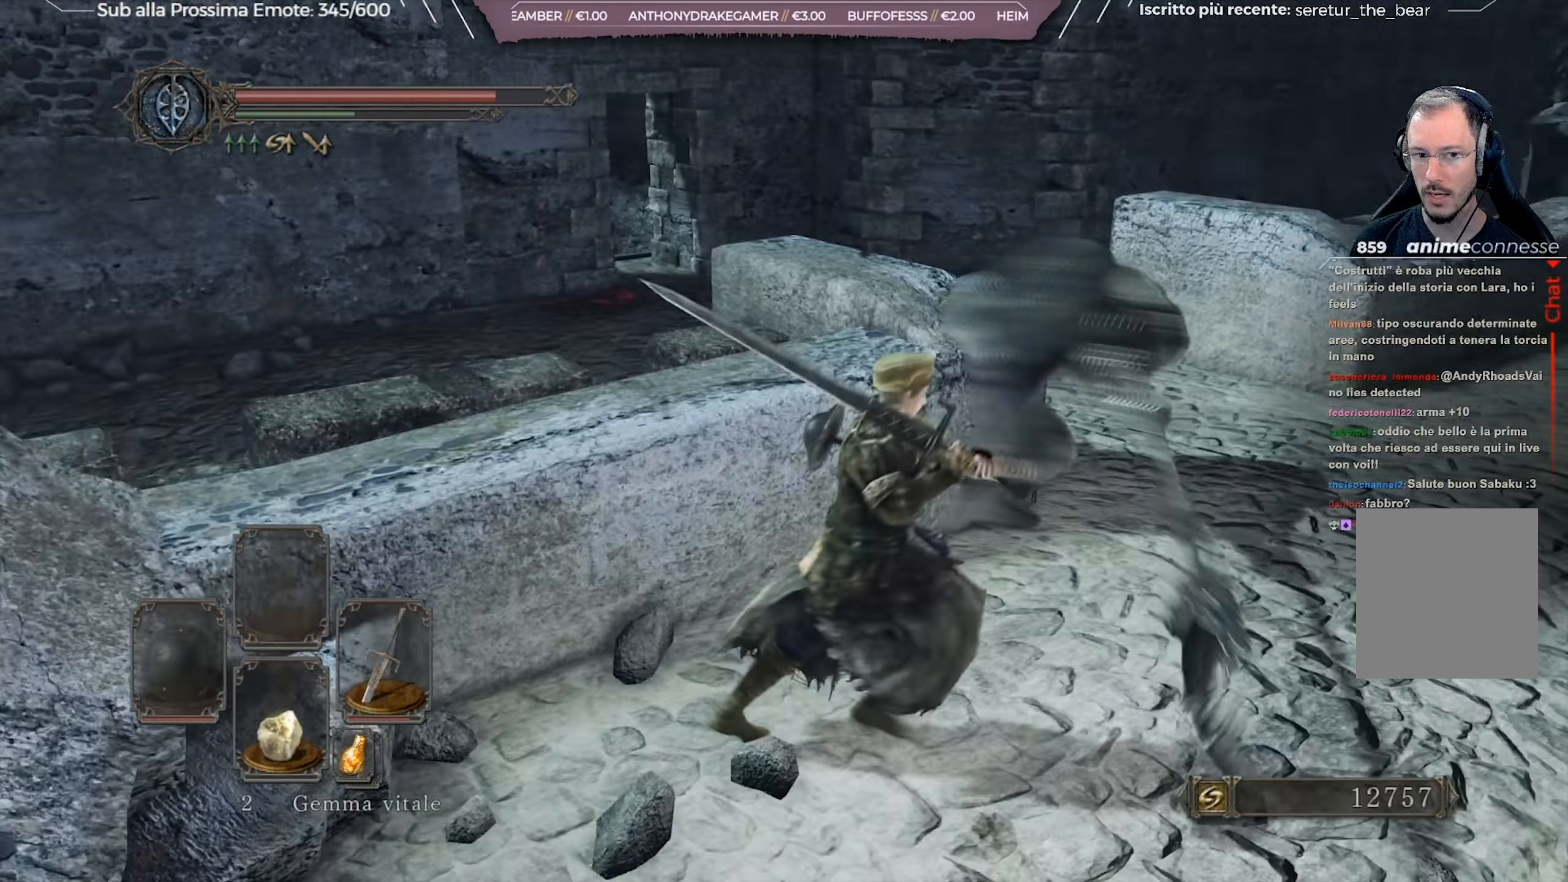
{"buttons": [], "left_stick": "up", "right_stick": "center", "events": [[33, "left_stick", "up-right"], [166, "R3", "down"], [267, "R3", "up"], [333, "left_stick", "up"]]}
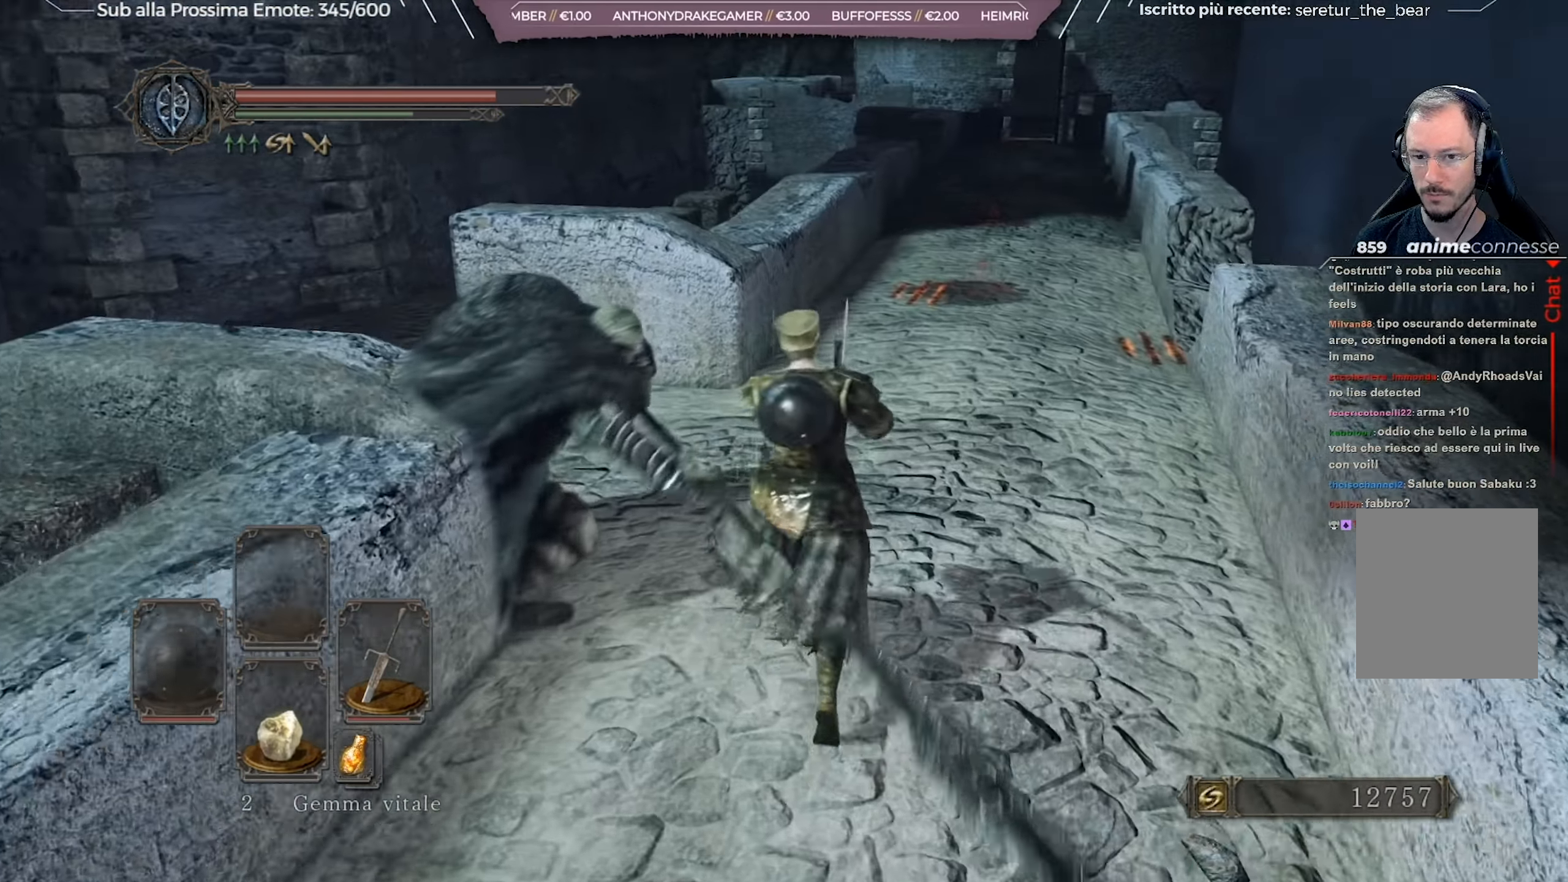
{"buttons": [], "left_stick": "up-left", "right_stick": "center", "events": [[84, "left_stick", "up-left"], [167, "right_stick", "left"], [267, "R1", "down"], [401, "R1", "up"], [451, "right_stick", "center"]]}
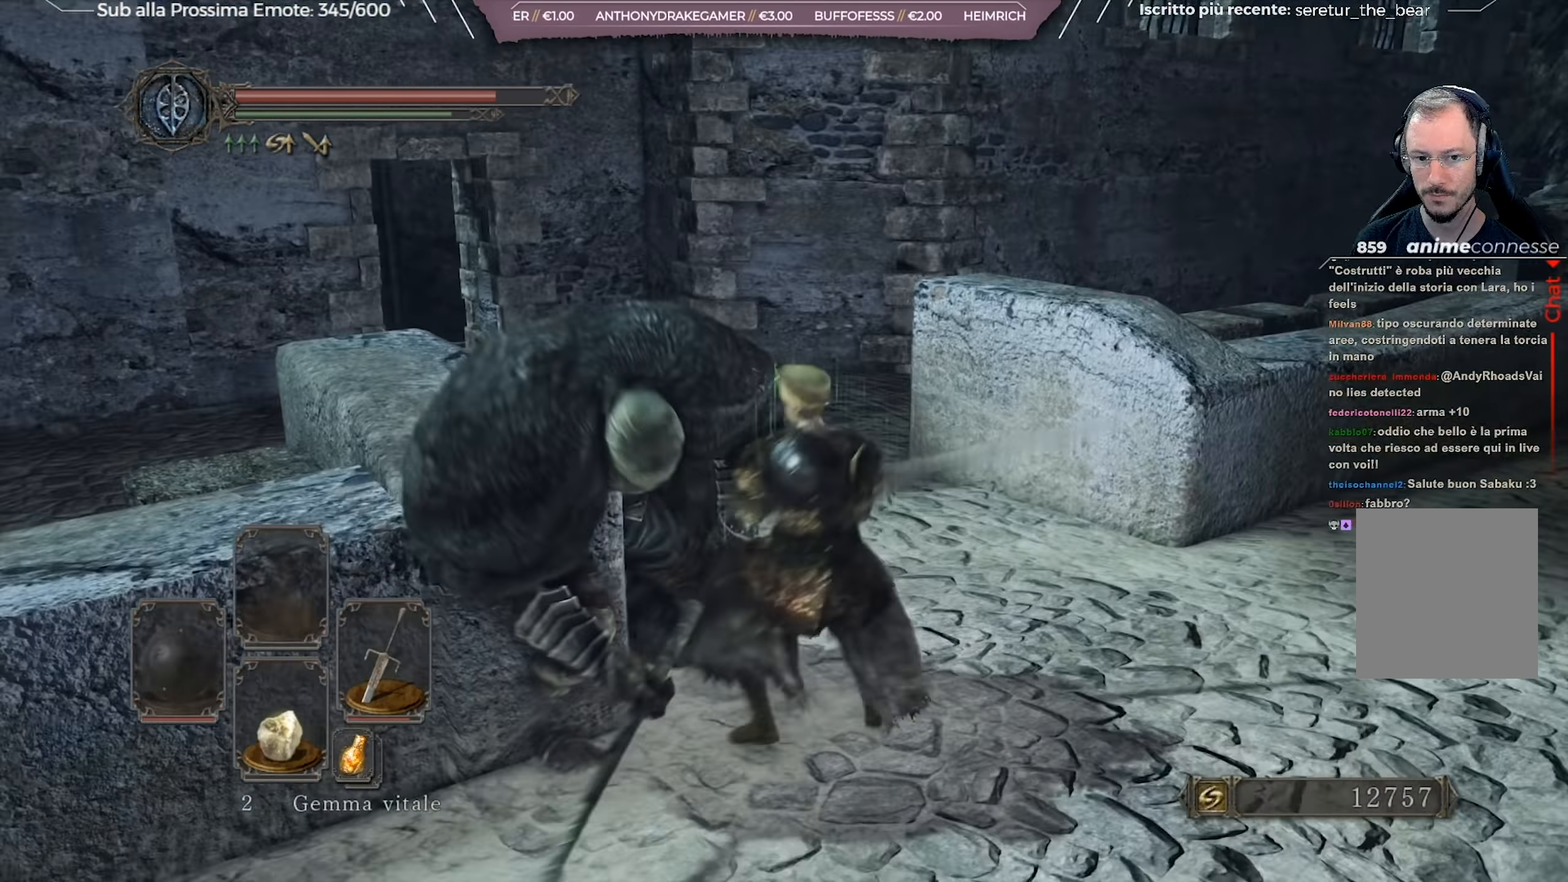
{"buttons": ["R1"], "left_stick": "up", "right_stick": "center", "events": [[50, "right_stick", "left"], [216, "right_stick", "center"], [400, "left_stick", "up"], [483, "R1", "down"]]}
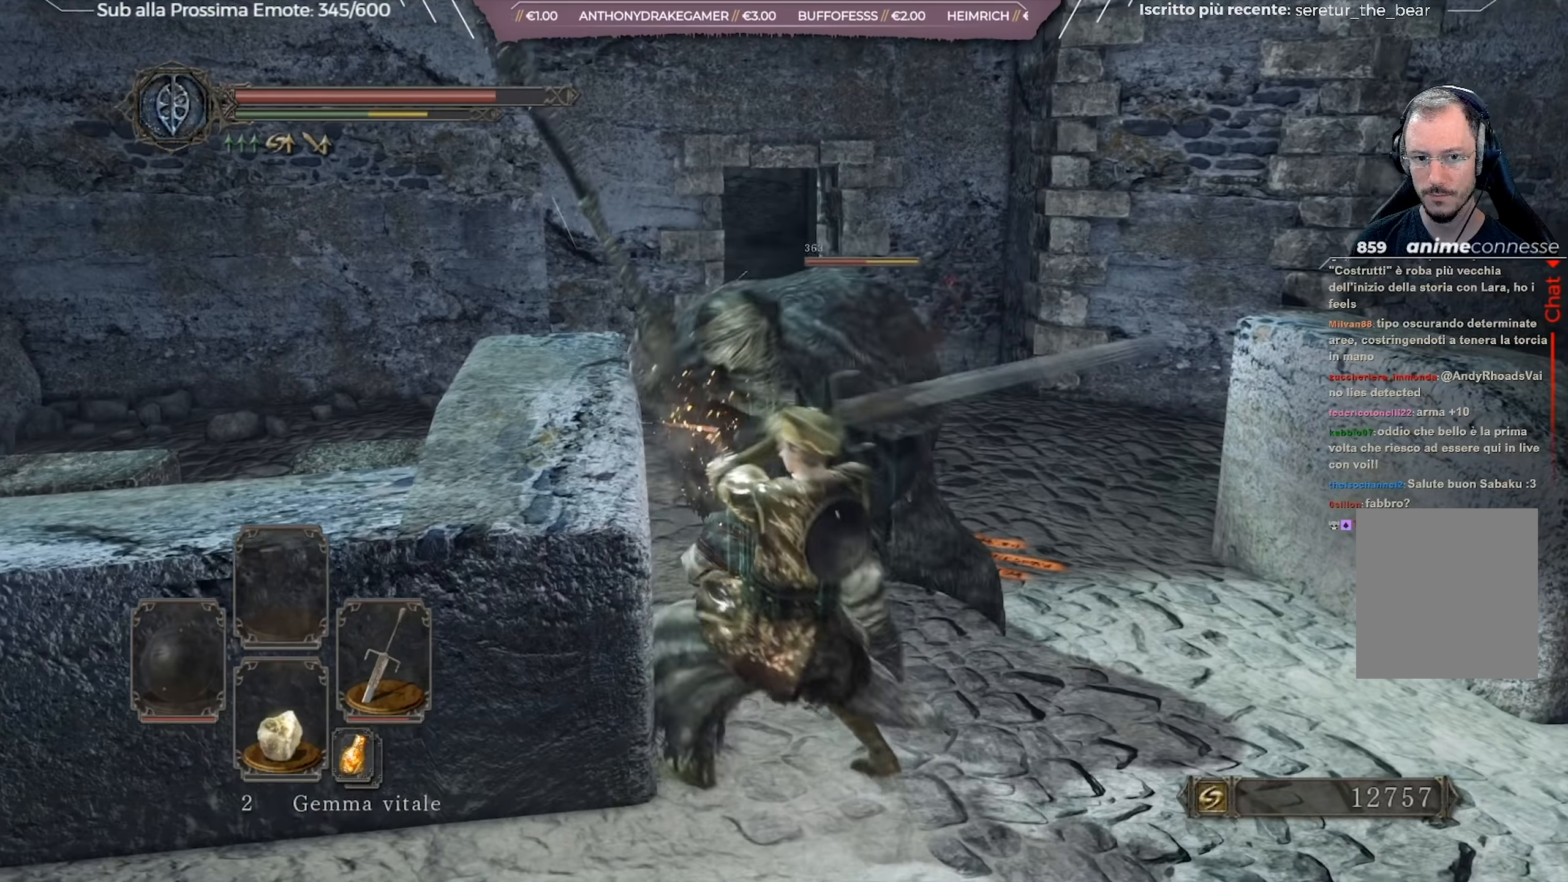
{"buttons": [], "left_stick": "up-right", "right_stick": "center", "events": [[67, "R1", "up"], [134, "left_stick", "up-right"], [167, "R1", "down"], [267, "R1", "up"]]}
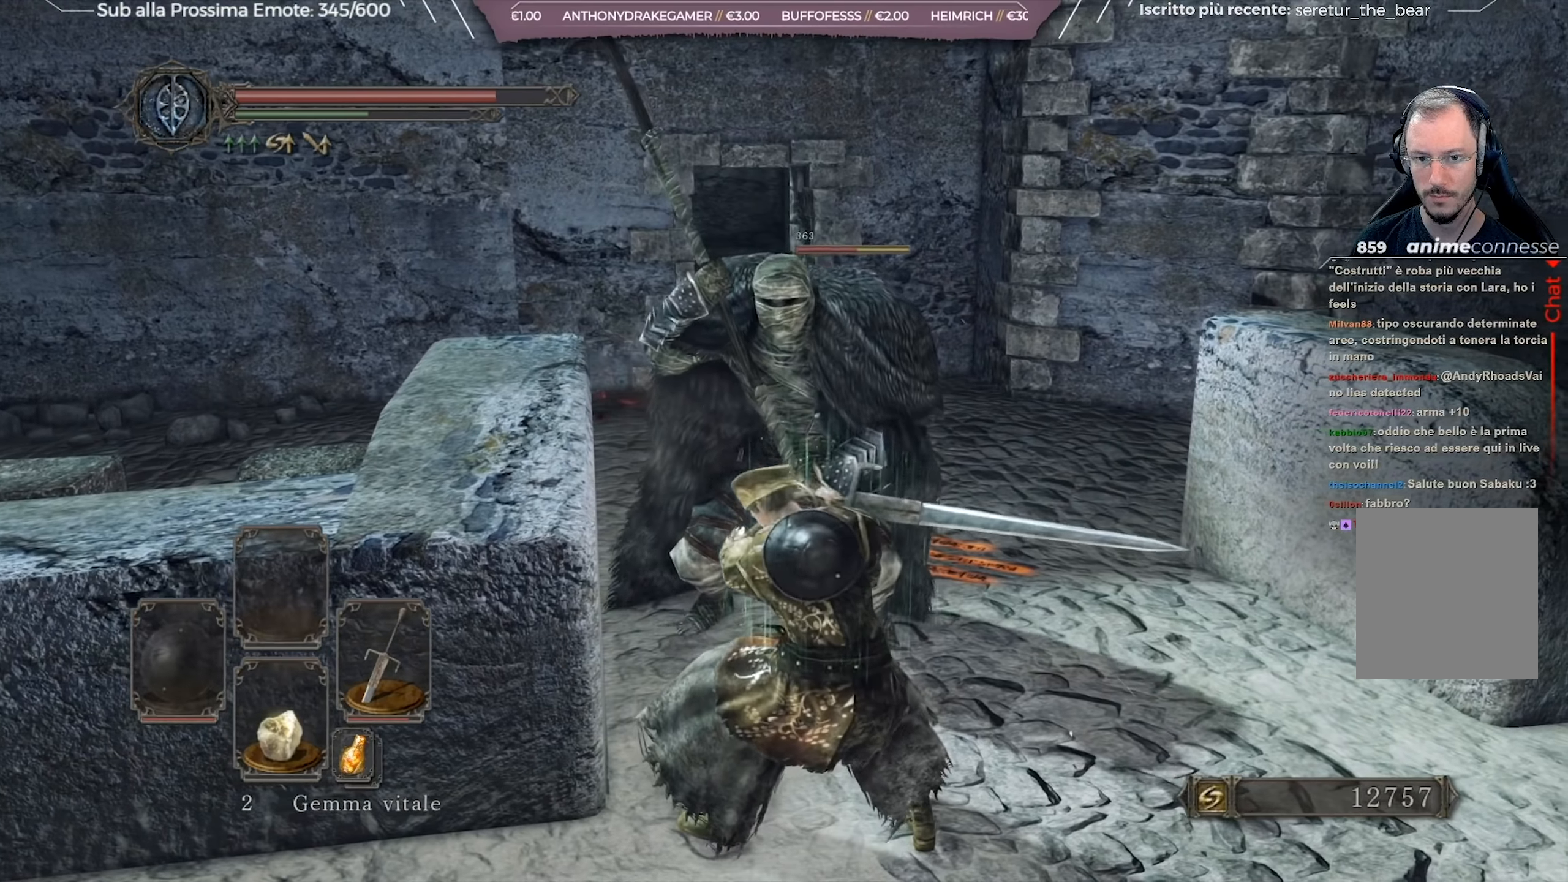
{"buttons": ["R1"], "left_stick": "up", "right_stick": "center", "events": [[200, "R1", "down"], [283, "R1", "up"], [367, "R1", "down"], [434, "left_stick", "up"], [467, "R1", "up"], [500, "R1", "down"]]}
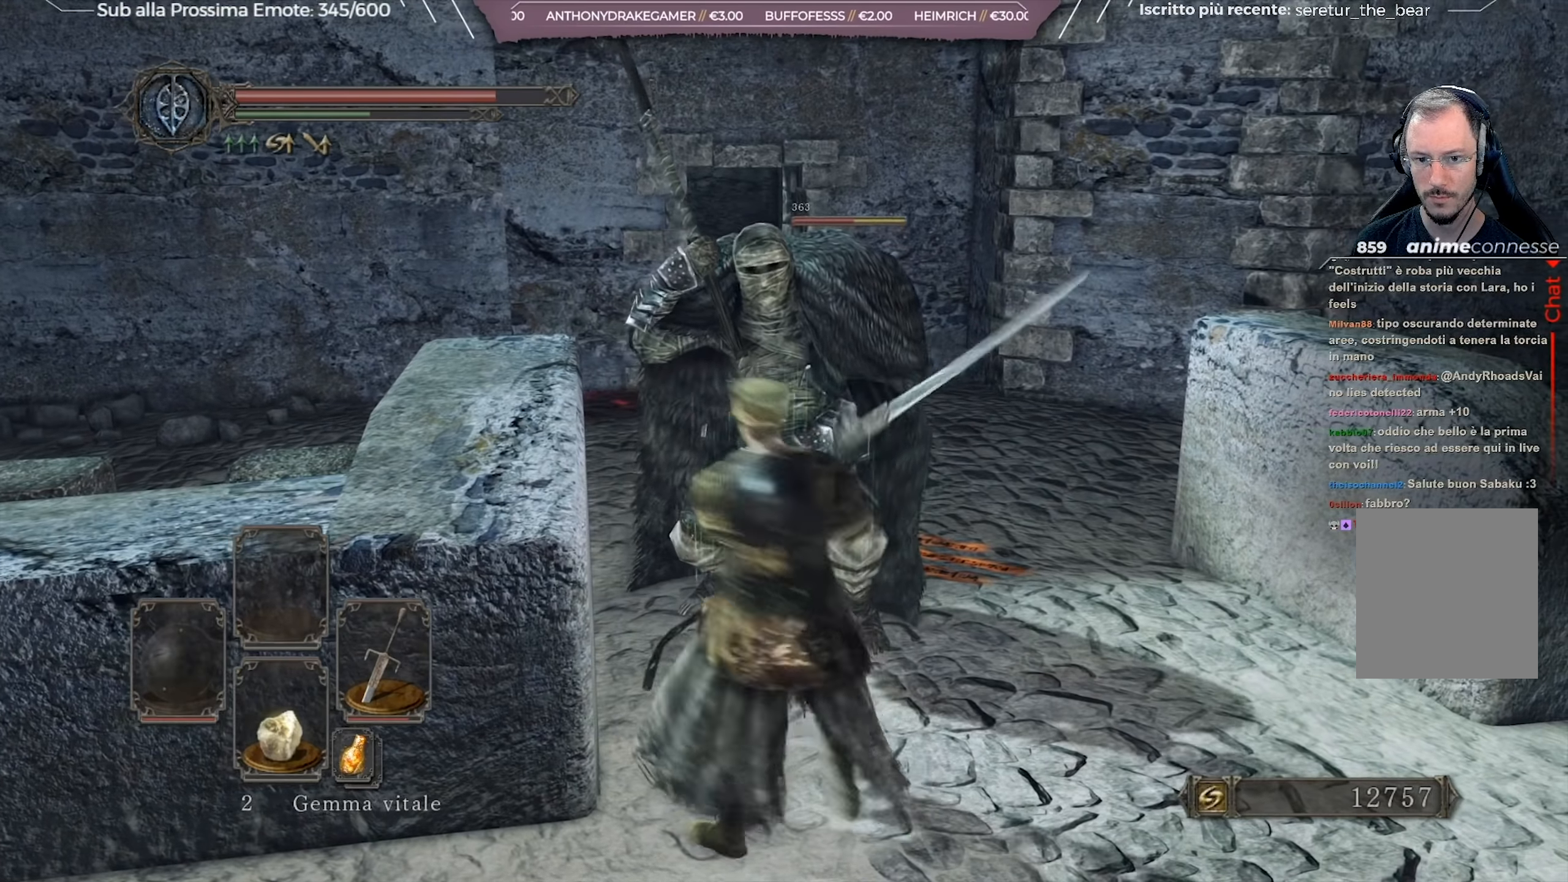
{"buttons": [], "left_stick": "up-right", "right_stick": "center", "events": [[100, "R1", "up"], [167, "R1", "down"], [267, "R1", "up"], [451, "left_stick", "up-right"]]}
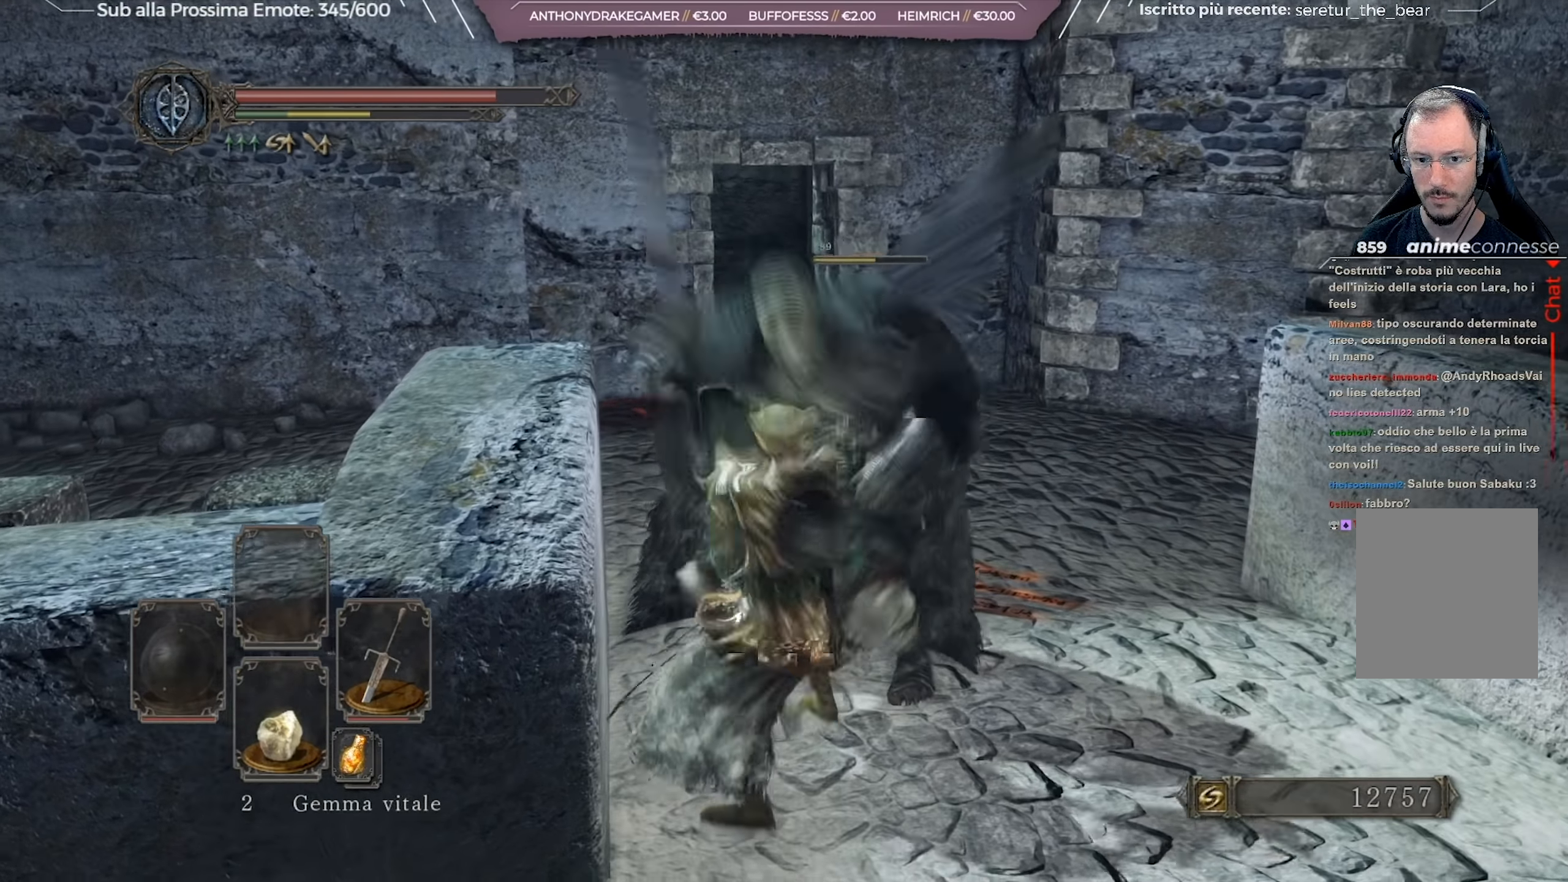
{"buttons": [], "left_stick": "right", "right_stick": "left", "events": [[17, "right_stick", "left"], [117, "right_stick", "center"], [417, "right_stick", "left"], [500, "left_stick", "right"]]}
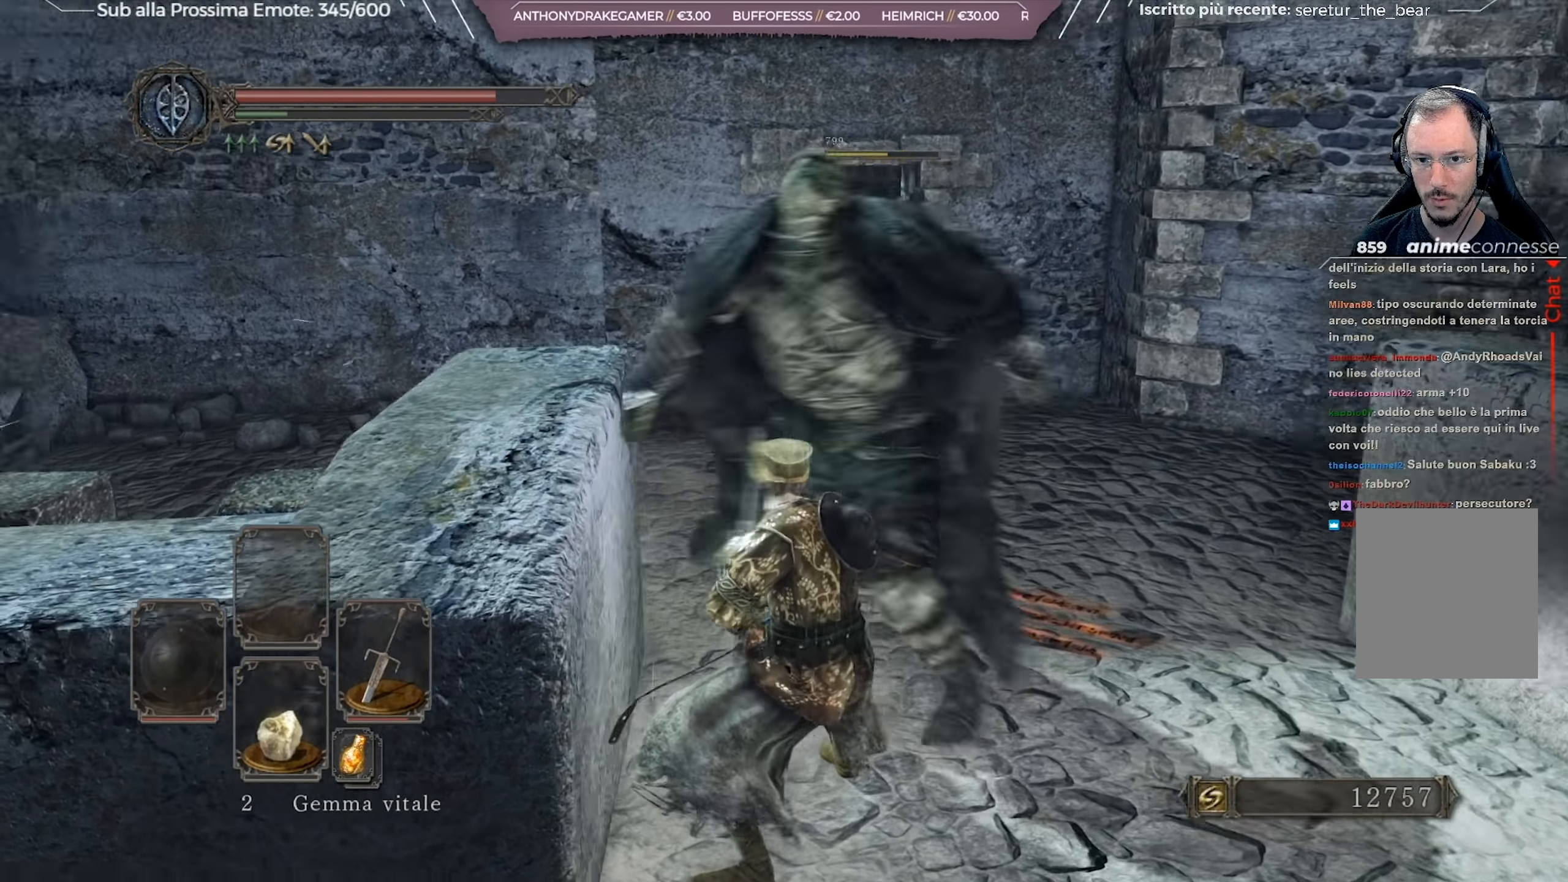
{"buttons": [], "left_stick": "right", "right_stick": "left", "events": [[184, "right_stick", "down-left"], [384, "right_stick", "center"], [501, "right_stick", "left"]]}
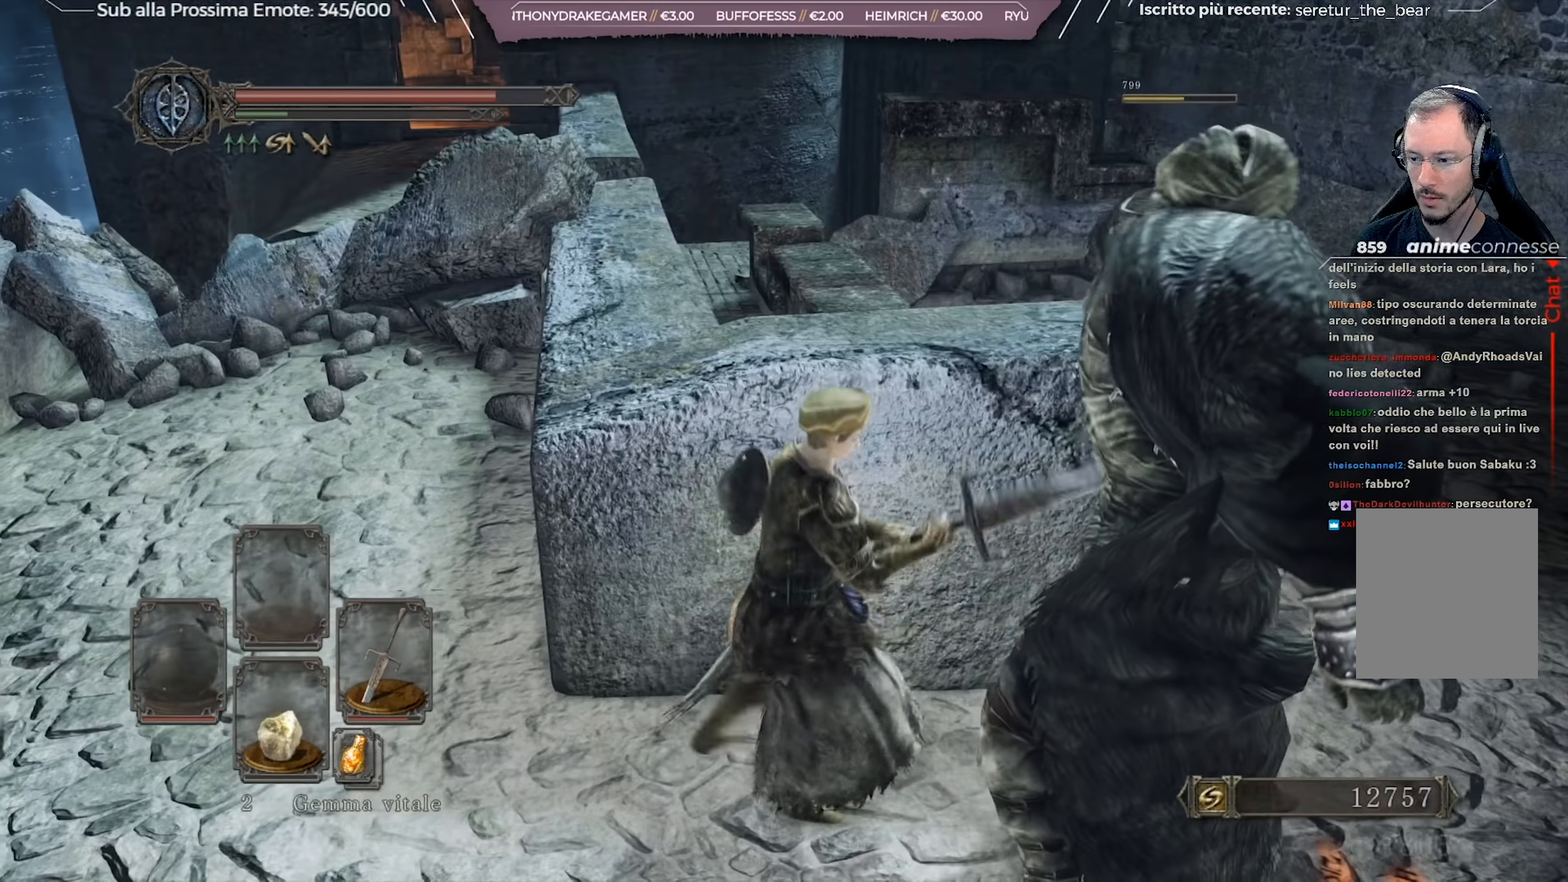
{"buttons": [], "left_stick": "right", "right_stick": "center", "events": [[133, "right_stick", "center"]]}
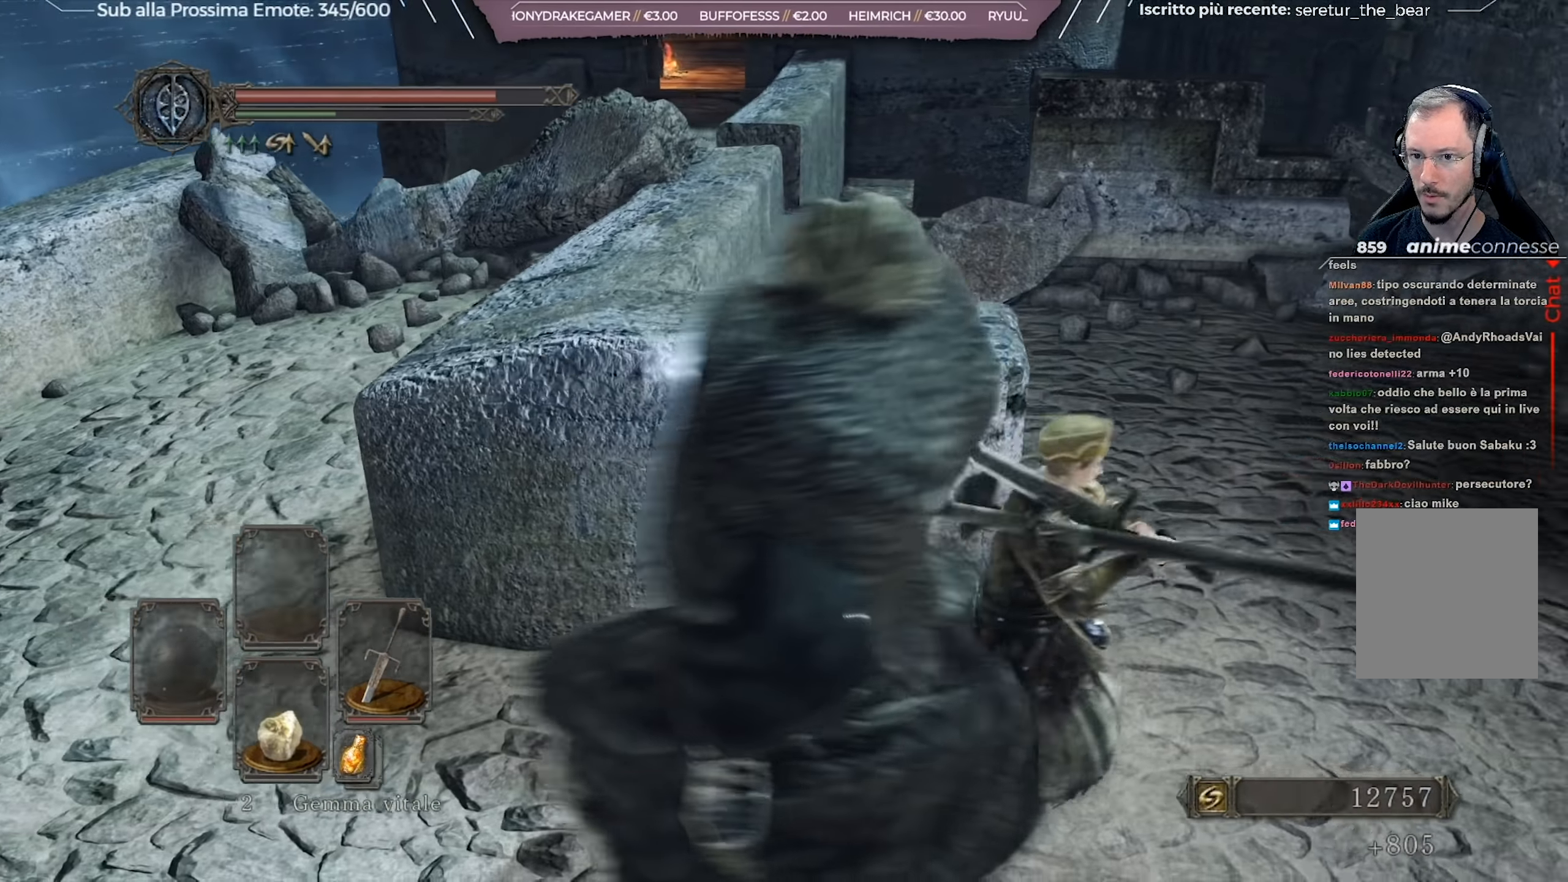
{"buttons": [], "left_stick": "up", "right_stick": "center", "events": [[17, "right_stick", "left"], [67, "left_stick", "up-right"], [167, "right_stick", "center"], [217, "left_stick", "up"]]}
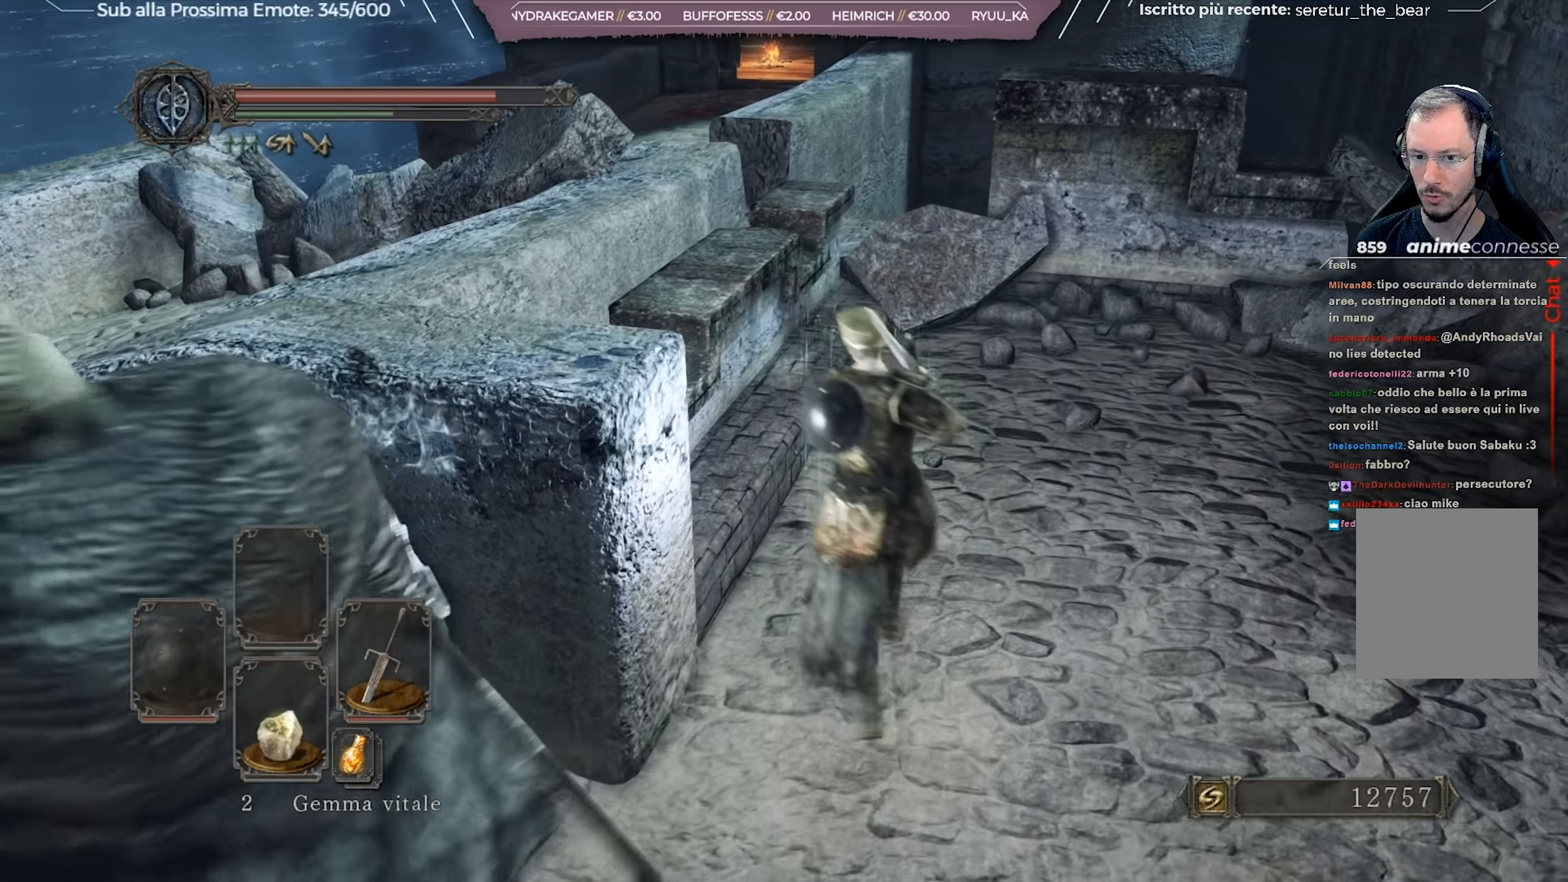
{"buttons": [], "left_stick": "up", "right_stick": "center", "events": [[300, "right_stick", "down"], [434, "right_stick", "center"]]}
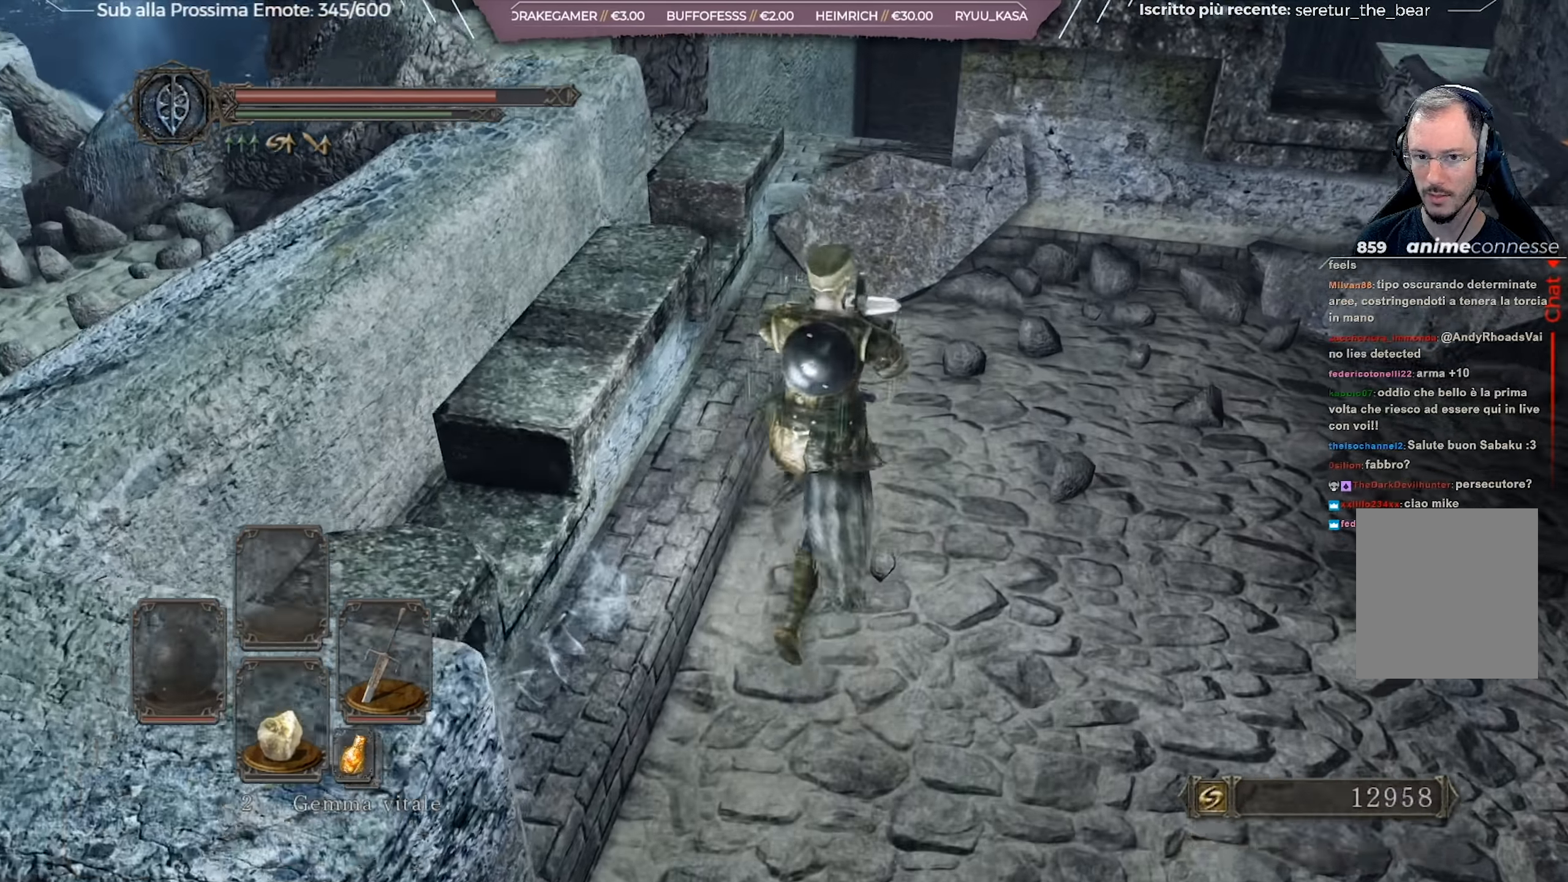
{"buttons": [], "left_stick": "up", "right_stick": "center", "events": [[284, "right_stick", "left"], [434, "right_stick", "center"]]}
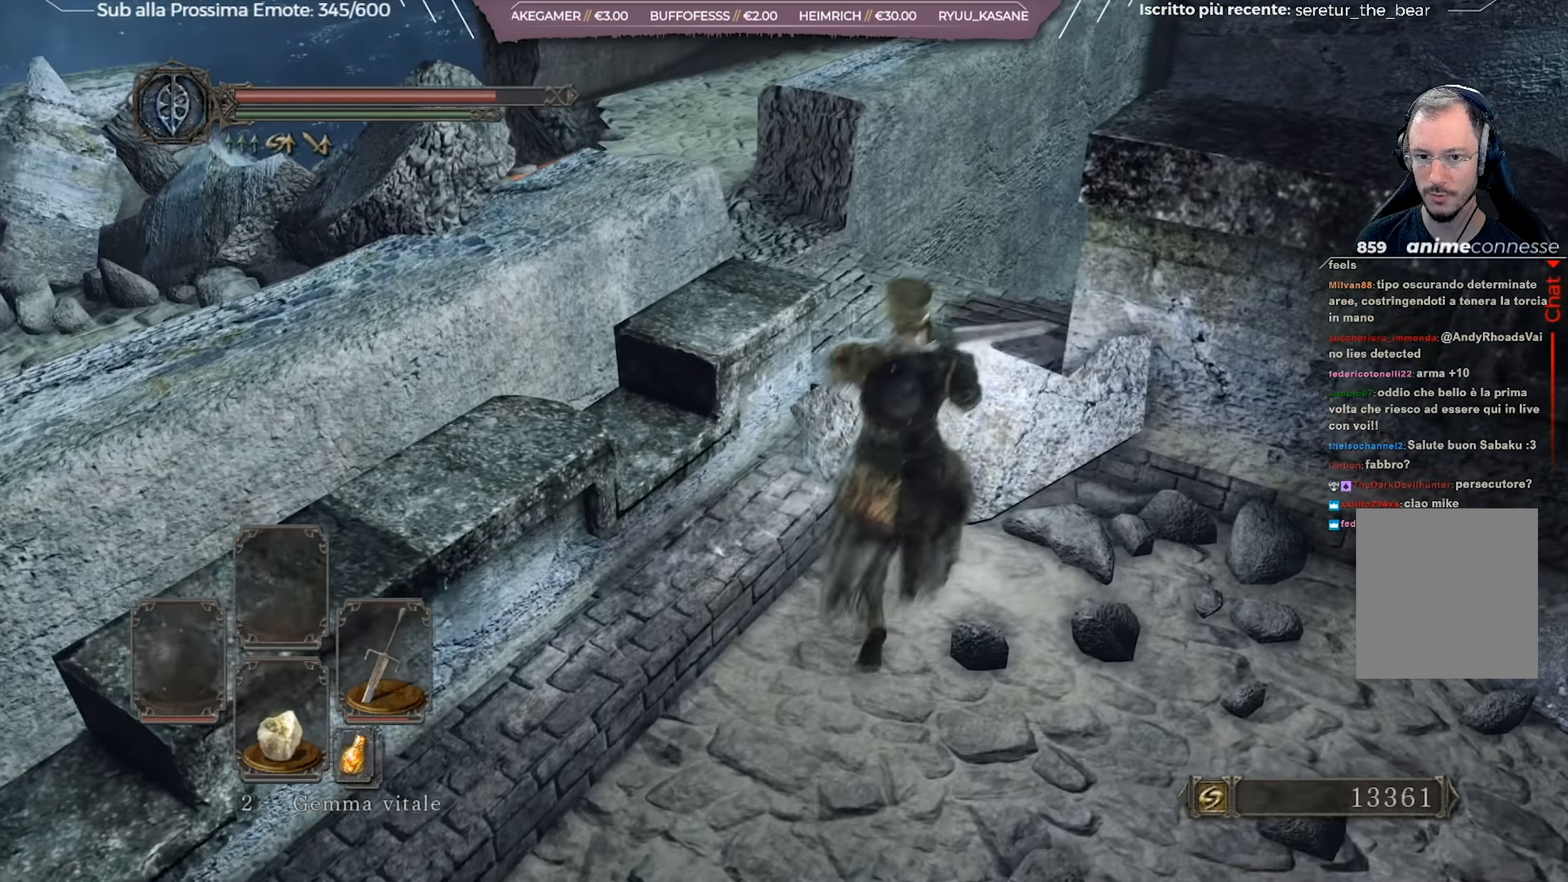
{"buttons": ["B"], "left_stick": "up-right", "right_stick": "center", "events": [[367, "left_stick", "up-right"], [467, "B", "down"]]}
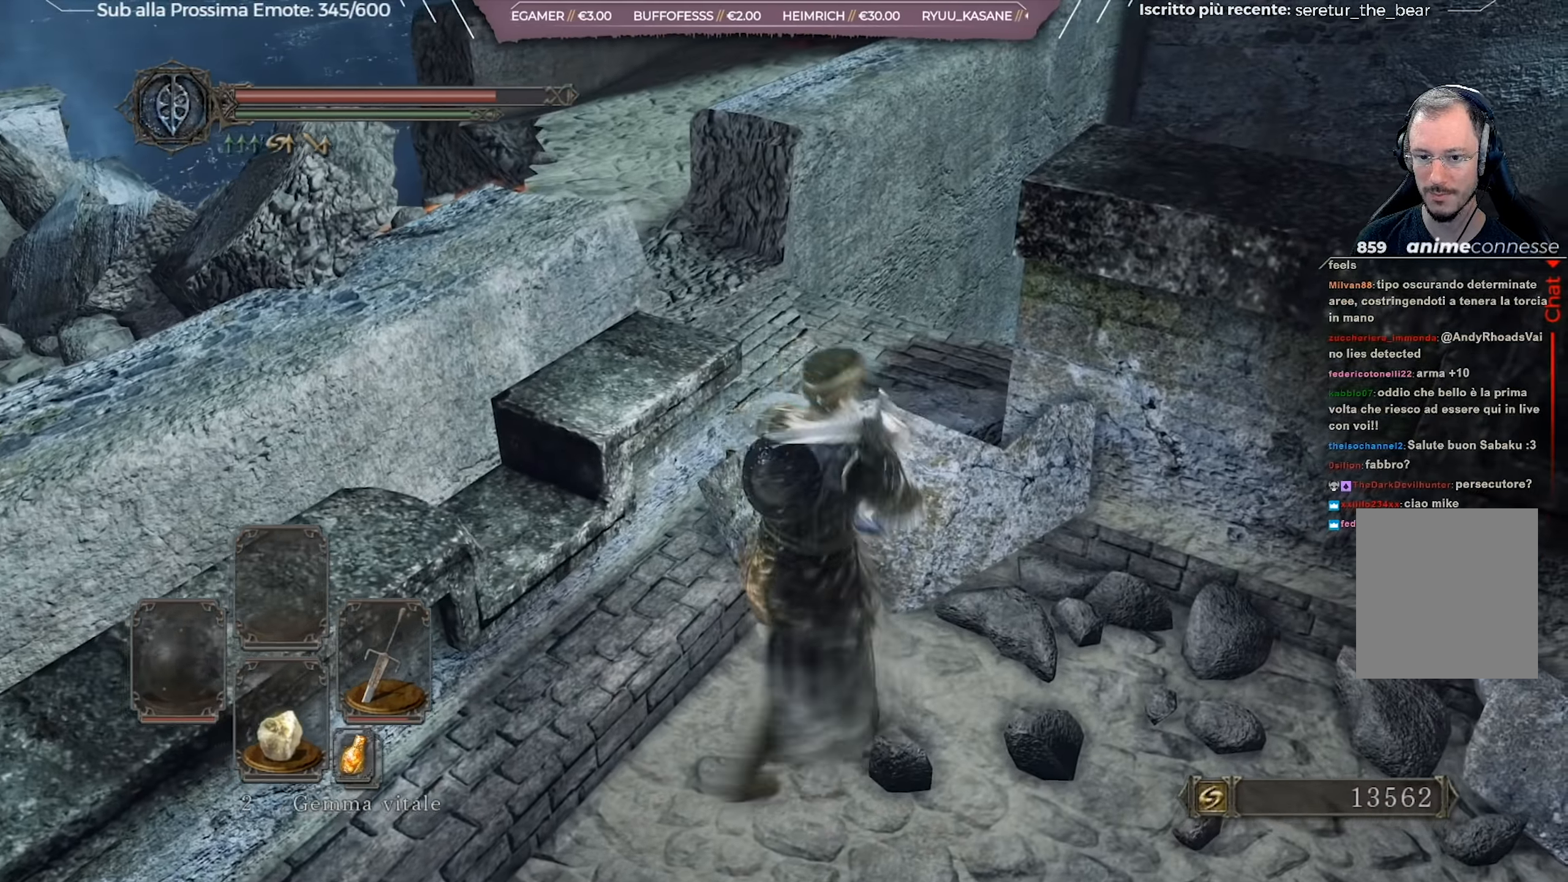
{"buttons": ["B"], "left_stick": "up", "right_stick": "down-left", "events": [[250, "left_stick", "up"], [484, "right_stick", "down-left"]]}
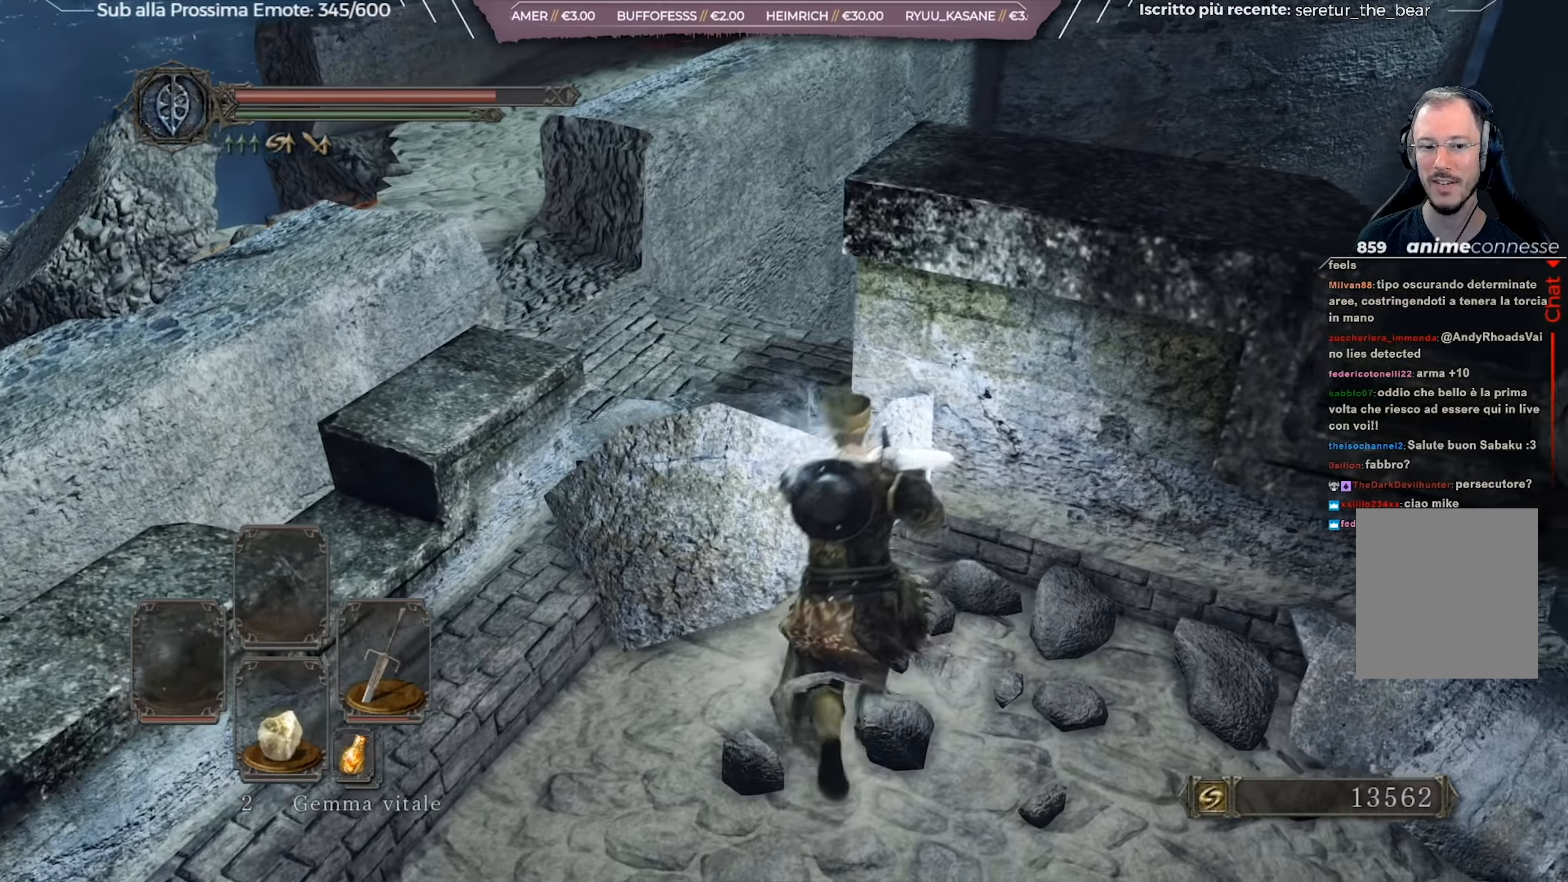
{"buttons": [], "left_stick": "right", "right_stick": "center", "events": [[117, "right_stick", "center"], [284, "B", "up"], [451, "left_stick", "right"]]}